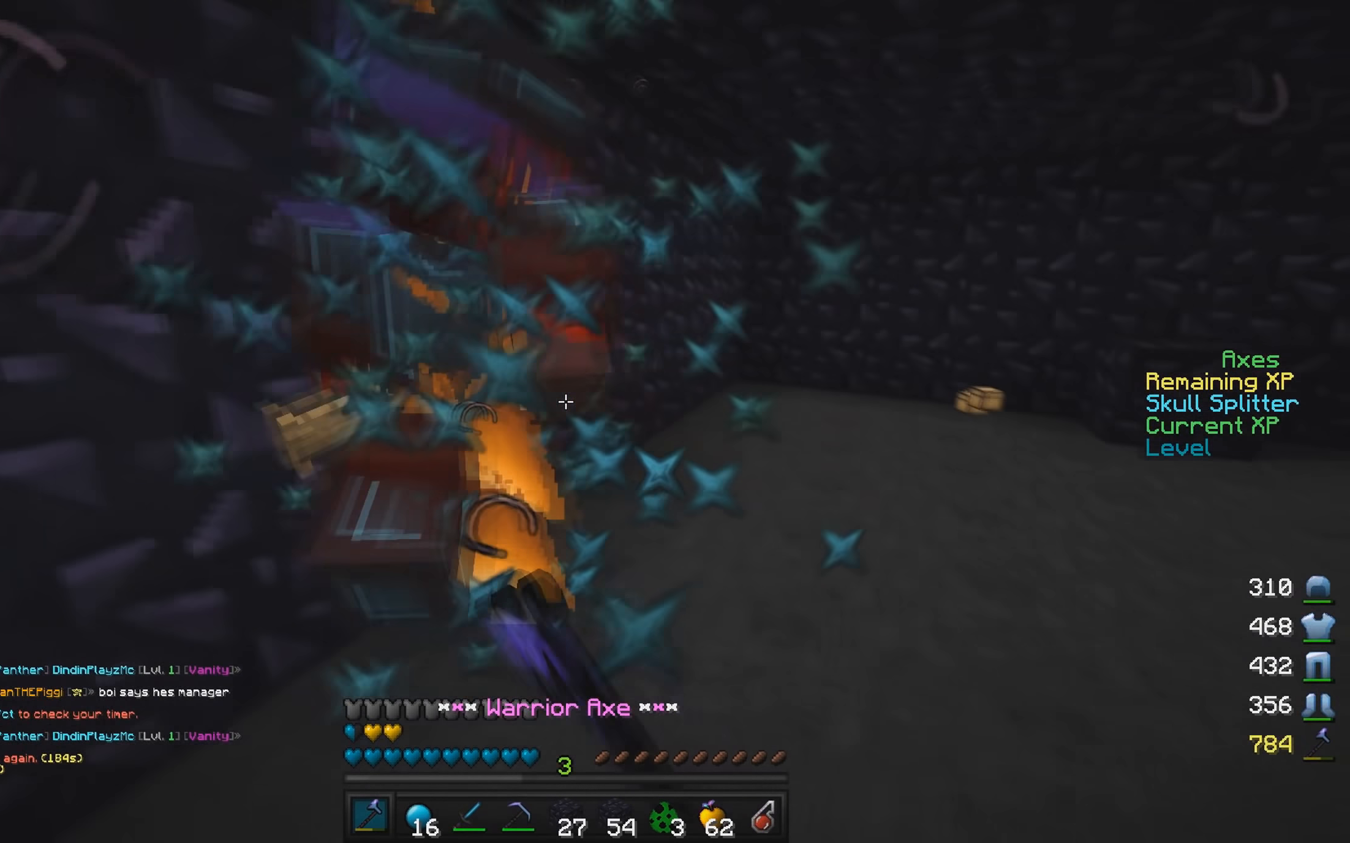
Gameplay with keyboard and mouse; each line is a JSON object with the keys and mouse buttons held at the frame after it. "events" lists presses ("down") and releases ("up") of "a", "d", "s", "w", "mouse_left" and "mouse_right" between this image and that frame as [ms after this image, input, new state], when the widget could be followed in between. "mouse_left", "mouse_right" = the "left", "right" buttons of the "mouse" list. No other keys are recorded. Fast repeated clicks can show as one long hold. Mouse movement is not recorded.
{"keys": ["d", "w"], "mouse": ["left"], "events": [[100, "a", "down"], [100, "s", "down"], [167, "d", "up"], [233, "s", "up"], [267, "d", "down"], [333, "a", "up"], [333, "w", "down"]]}
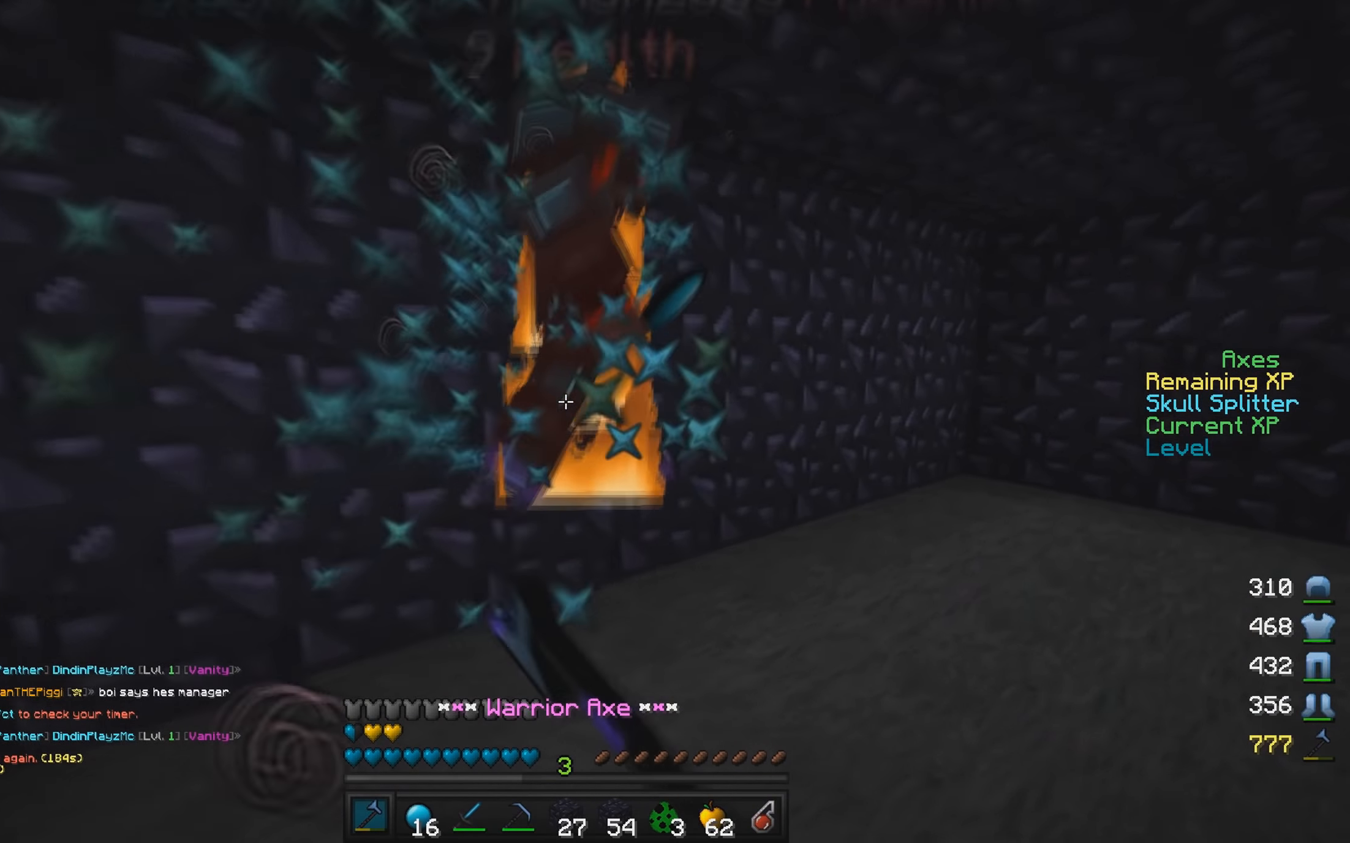
{"keys": ["w"], "mouse": ["left"], "events": [[383, "d", "up"]]}
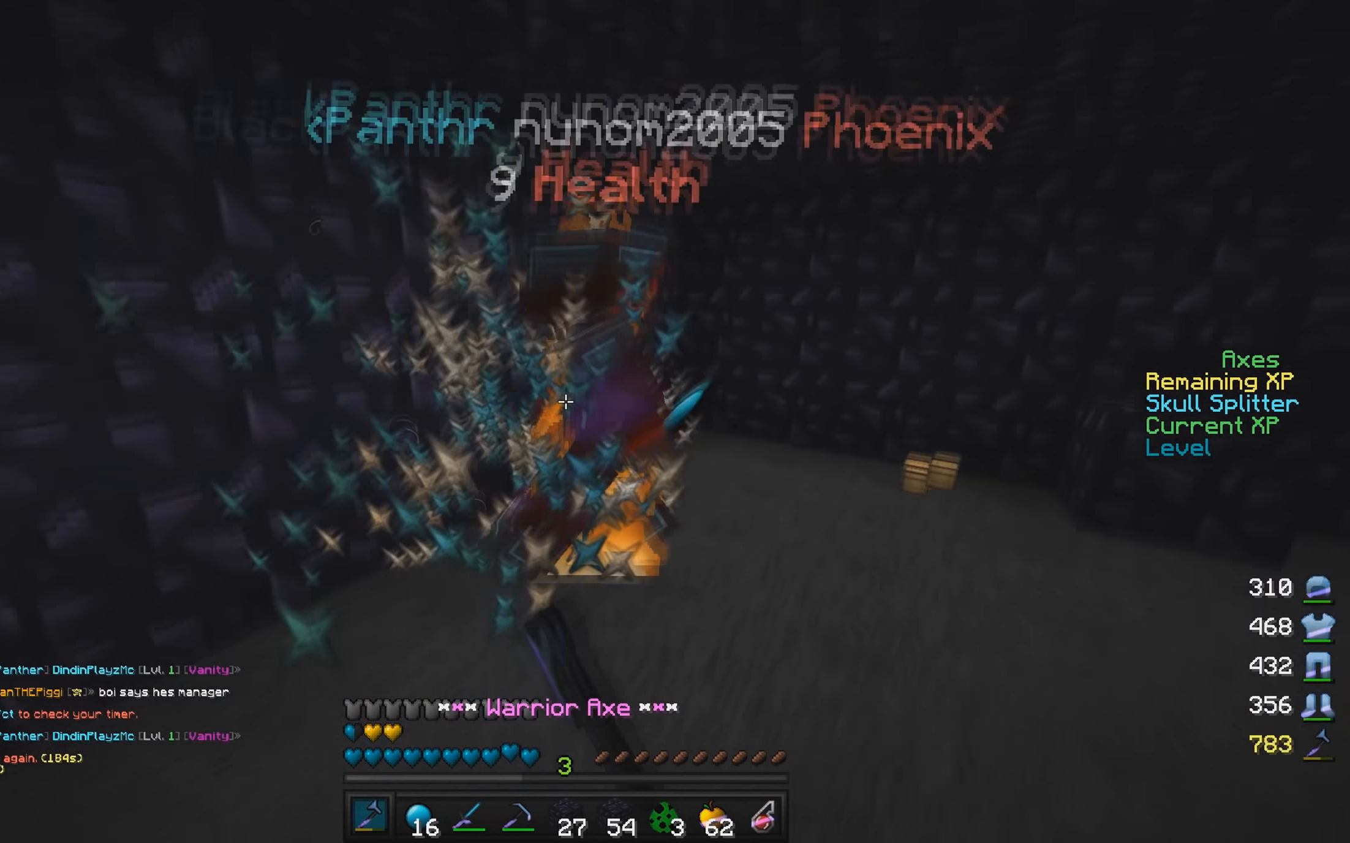
{"keys": ["d", "w"], "mouse": [], "events": [[100, "d", "down"], [183, "mouse_left", "up"], [217, "mouse_left", "down"], [433, "mouse_left", "up"]]}
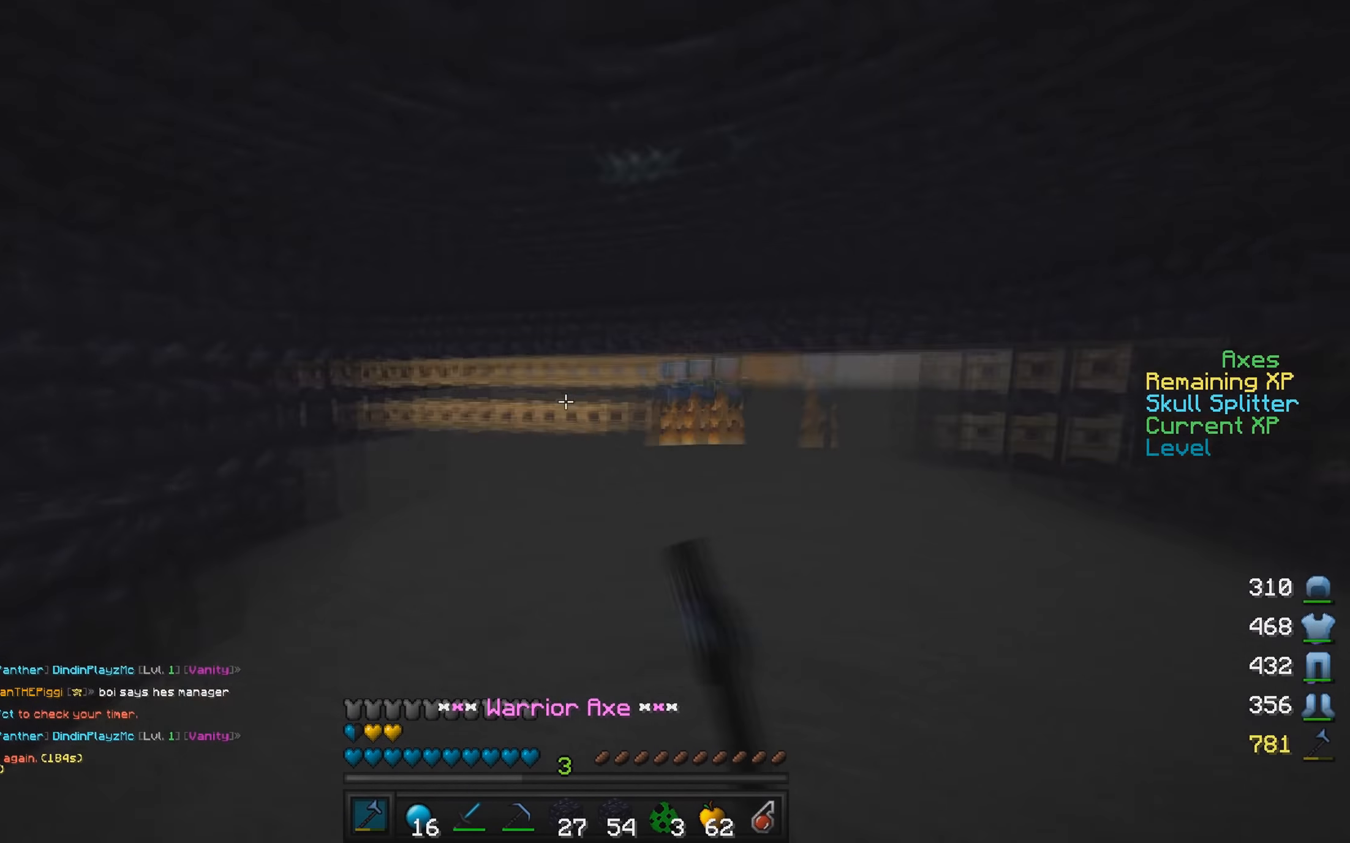
{"keys": ["w"], "mouse": [], "events": [[100, "d", "up"]]}
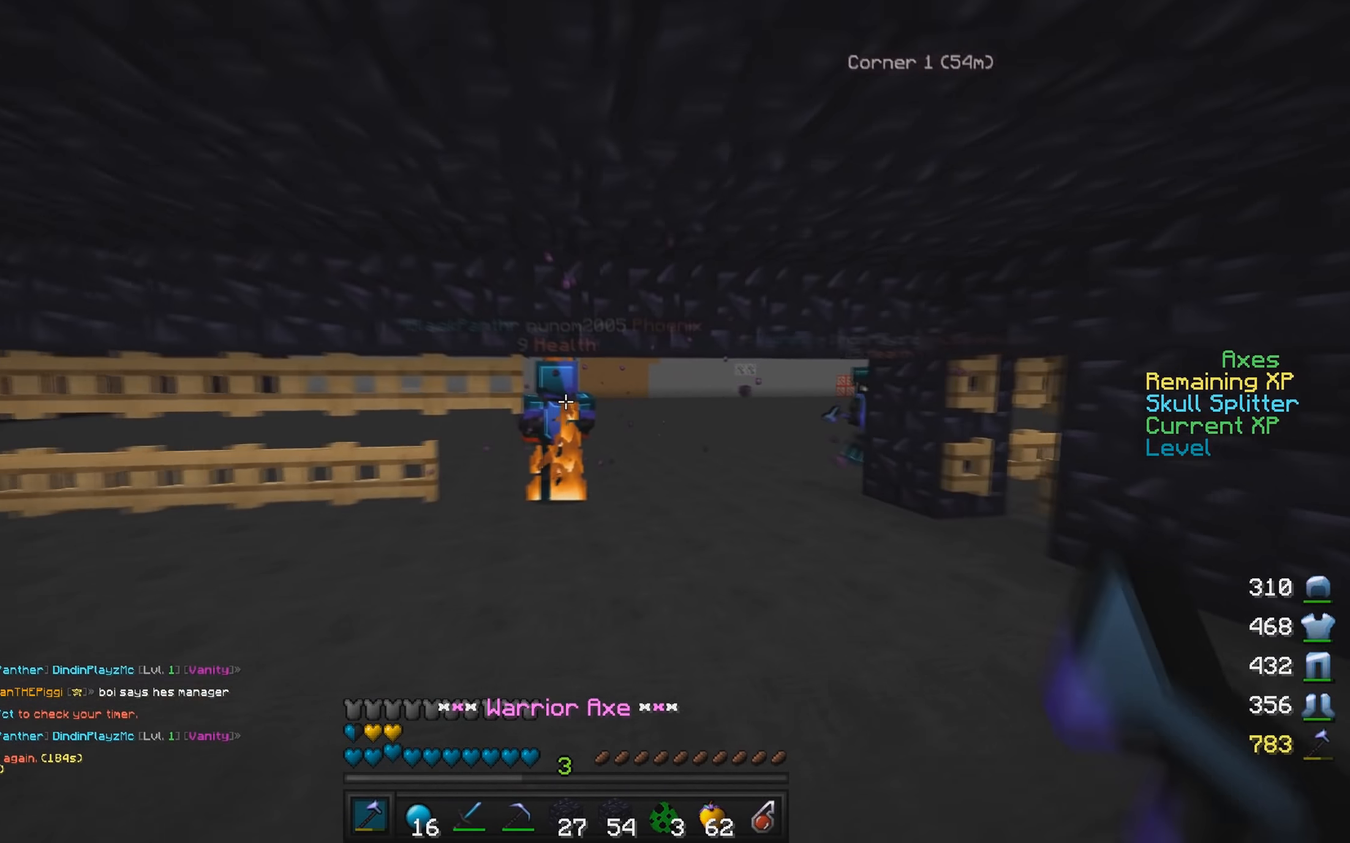
{"keys": ["w"], "mouse": ["left"], "events": [[84, "mouse_left", "down"]]}
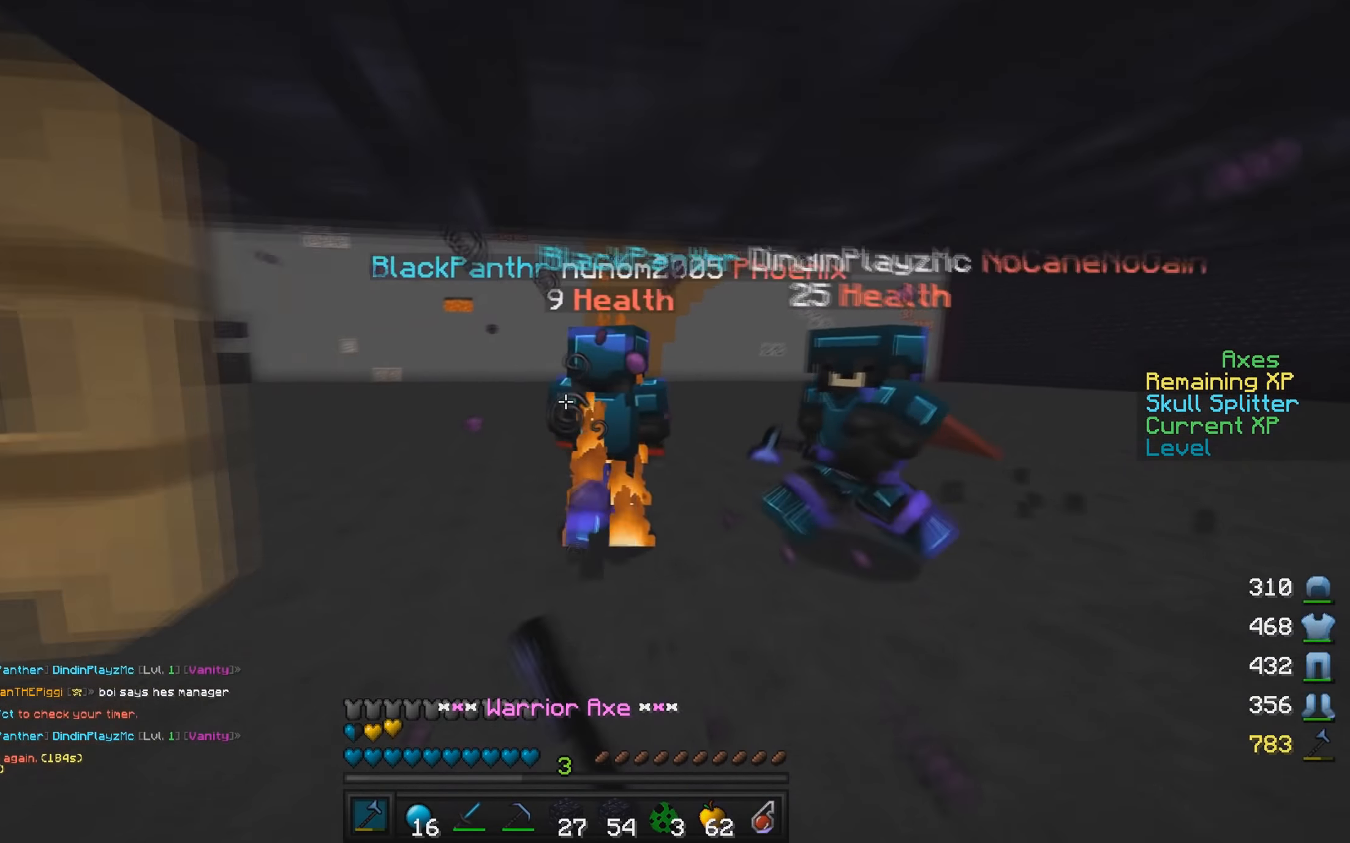
{"keys": ["w"], "mouse": ["left"], "events": [[217, "d", "down"], [467, "d", "up"]]}
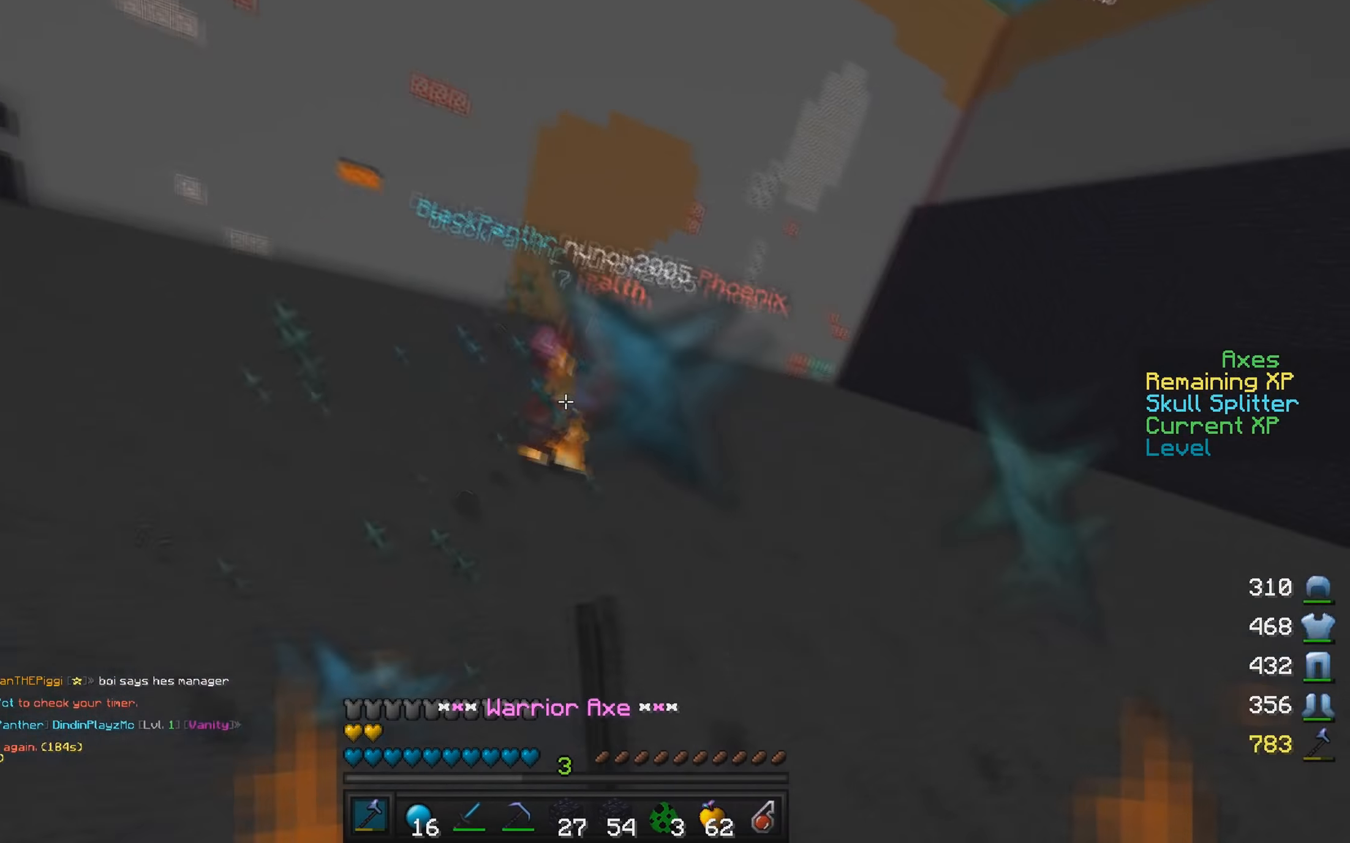
{"keys": ["w"], "mouse": [], "events": [[317, "mouse_left", "up"]]}
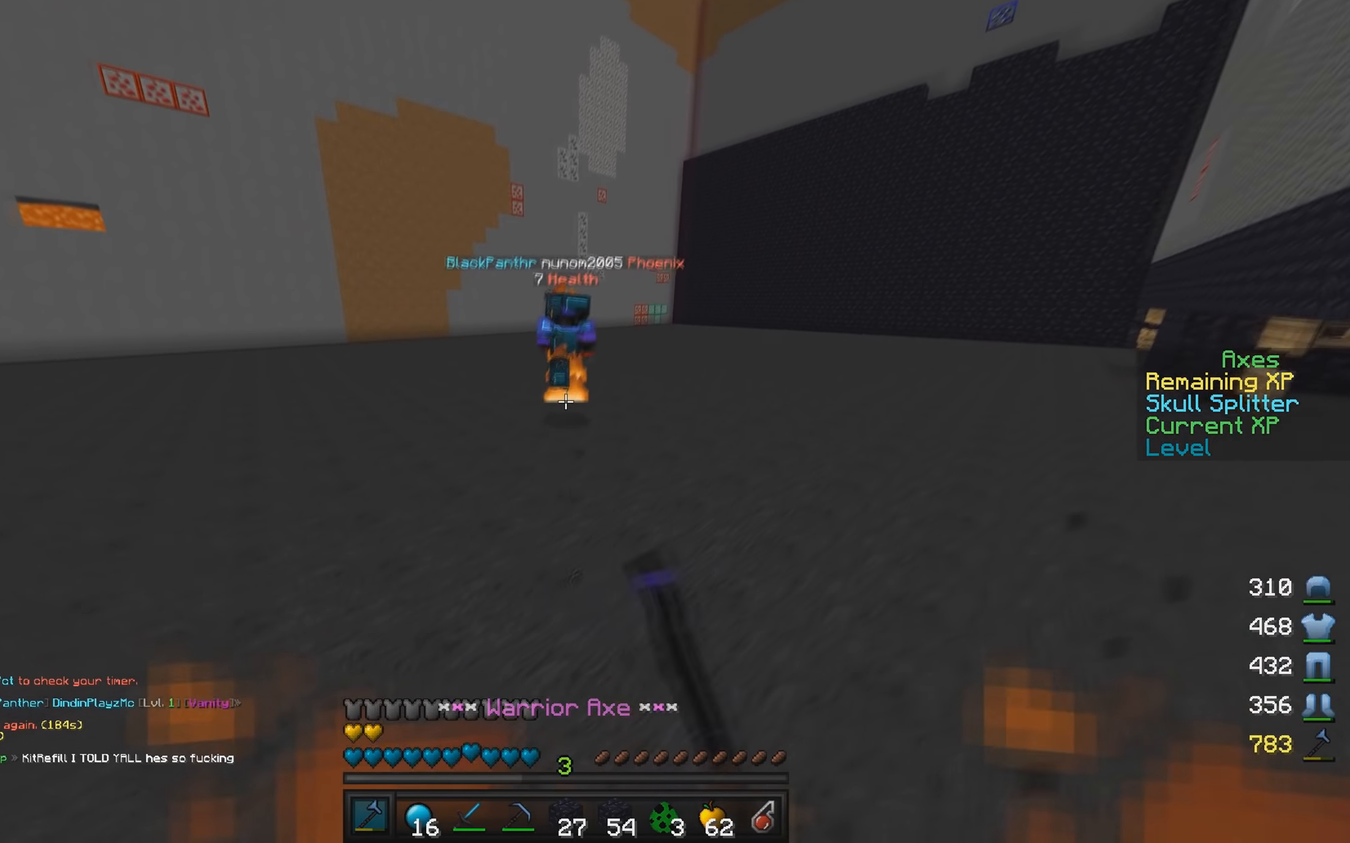
{"keys": ["w"], "mouse": [], "events": [[100, "mouse_right", "down"], [234, "mouse_right", "up"]]}
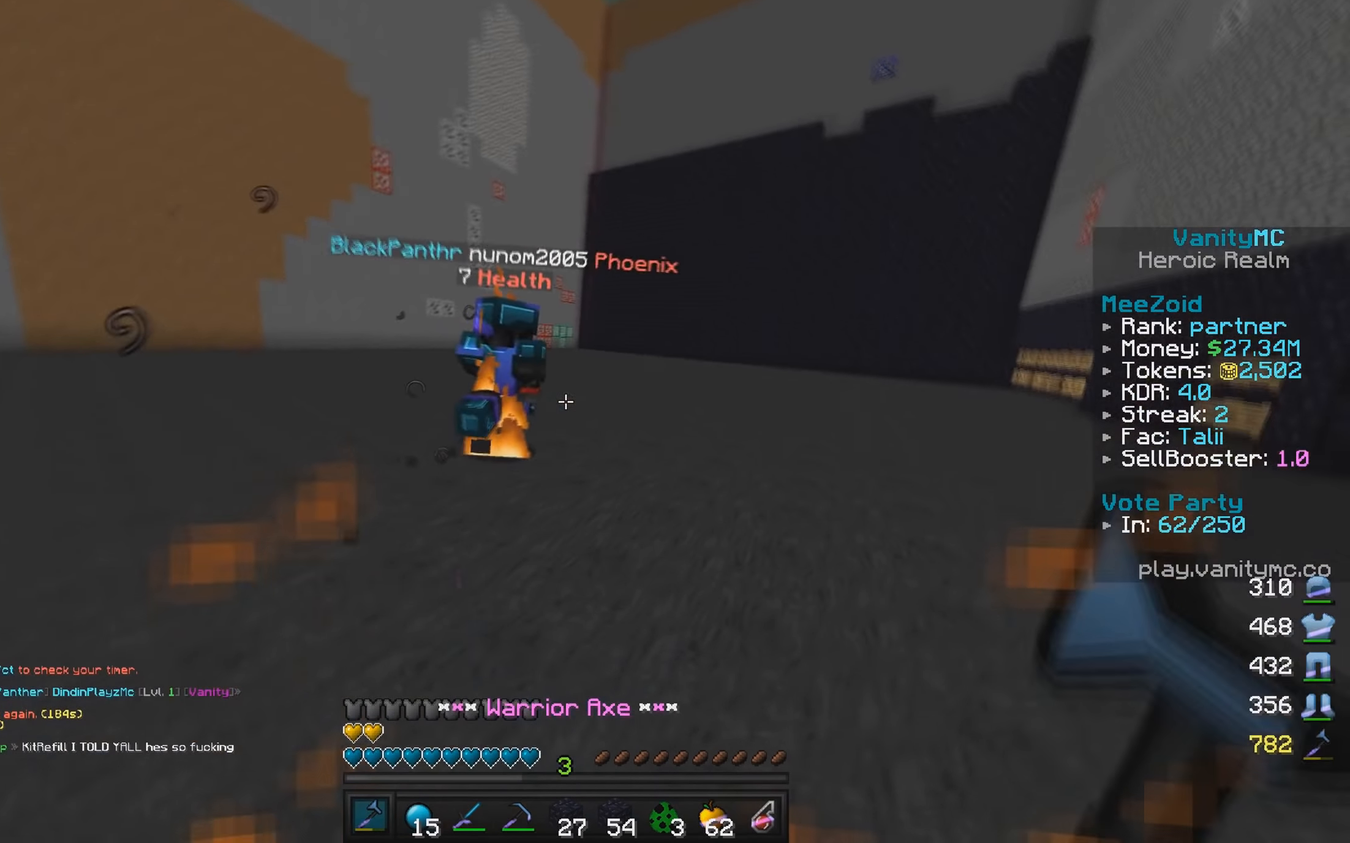
{"keys": ["w"], "mouse": ["left"], "events": [[134, "mouse_left", "down"], [300, "mouse_left", "up"], [384, "mouse_left", "down"]]}
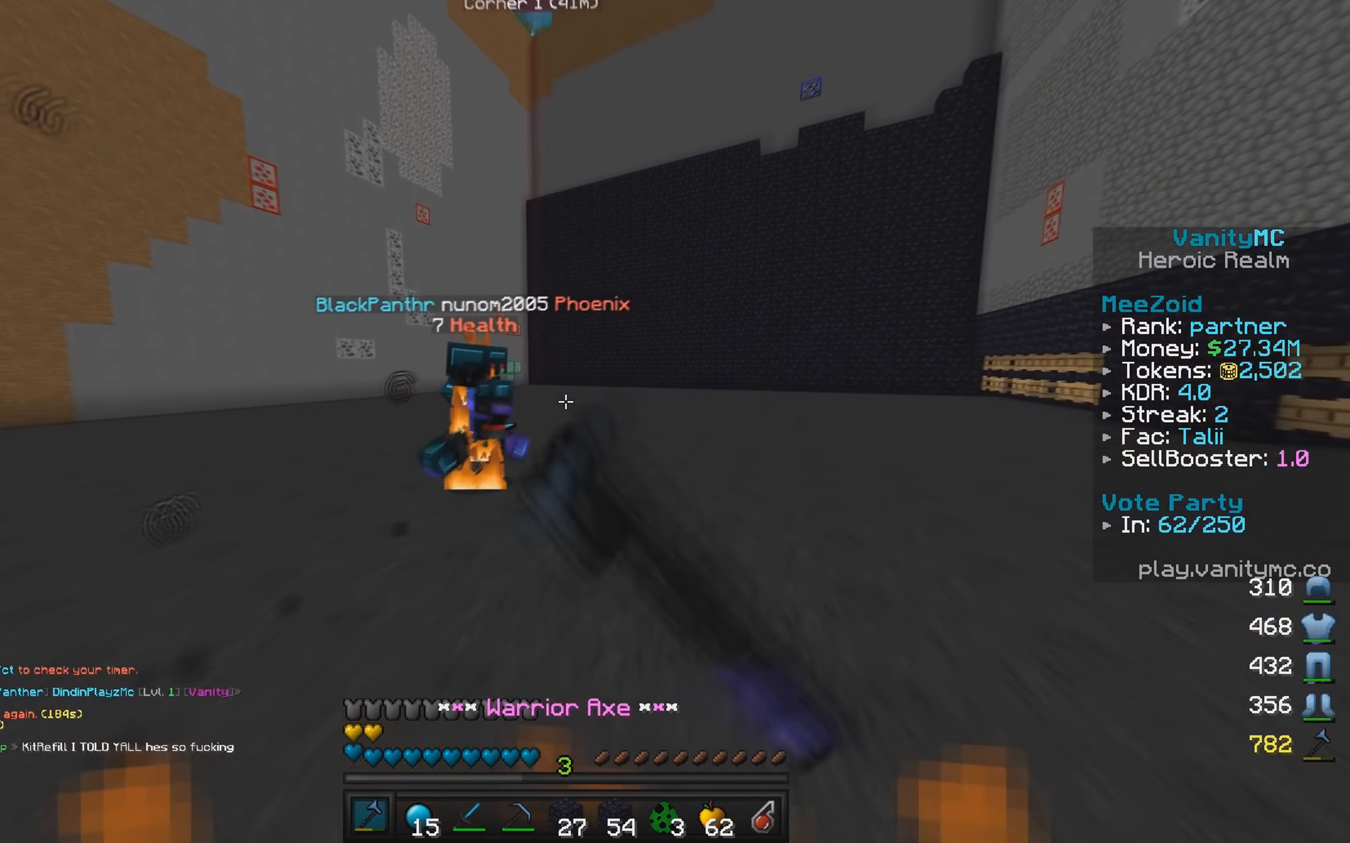
{"keys": ["w"], "mouse": ["left"], "events": []}
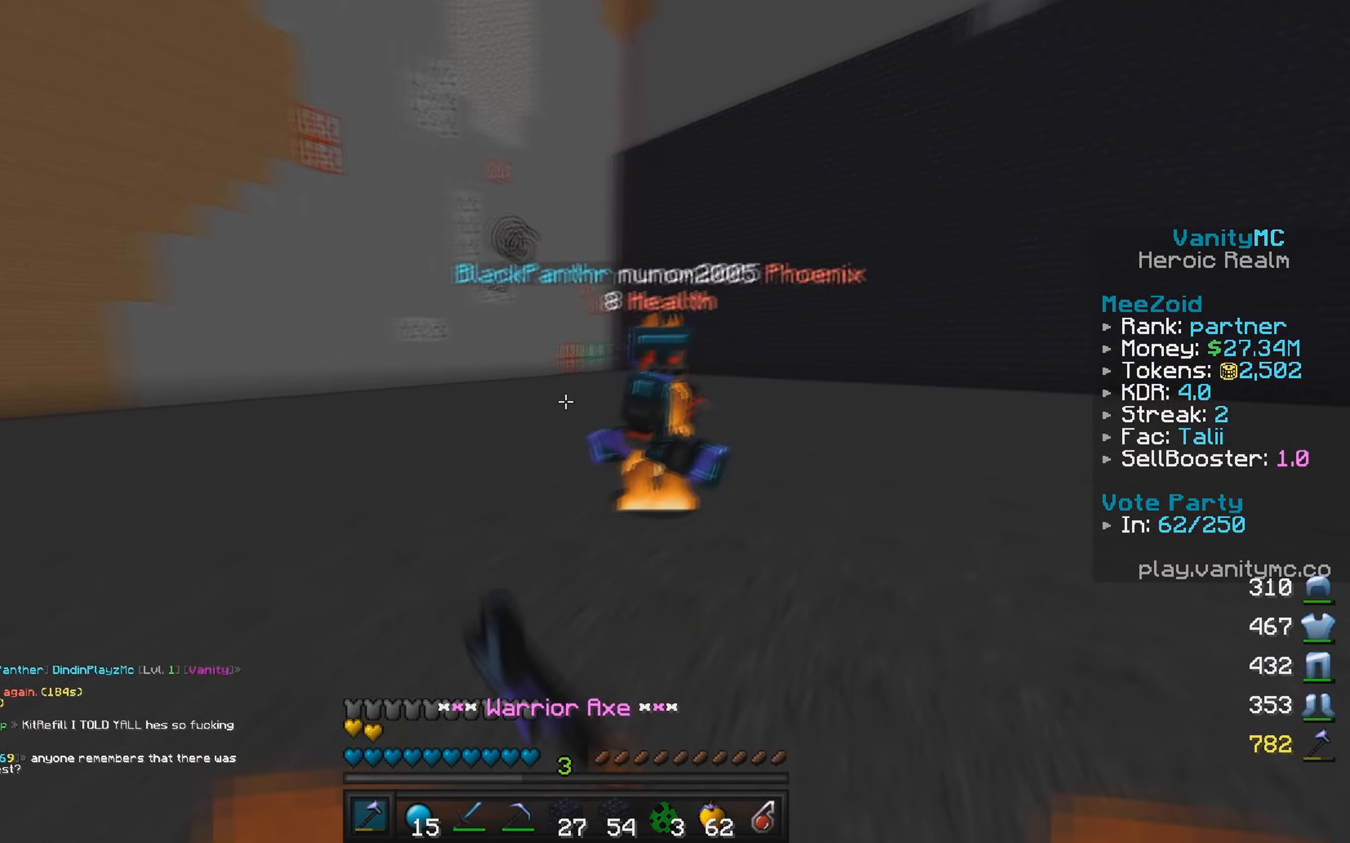
{"keys": ["w"], "mouse": ["left"], "events": [[17, "mouse_left", "up"], [84, "mouse_left", "down"]]}
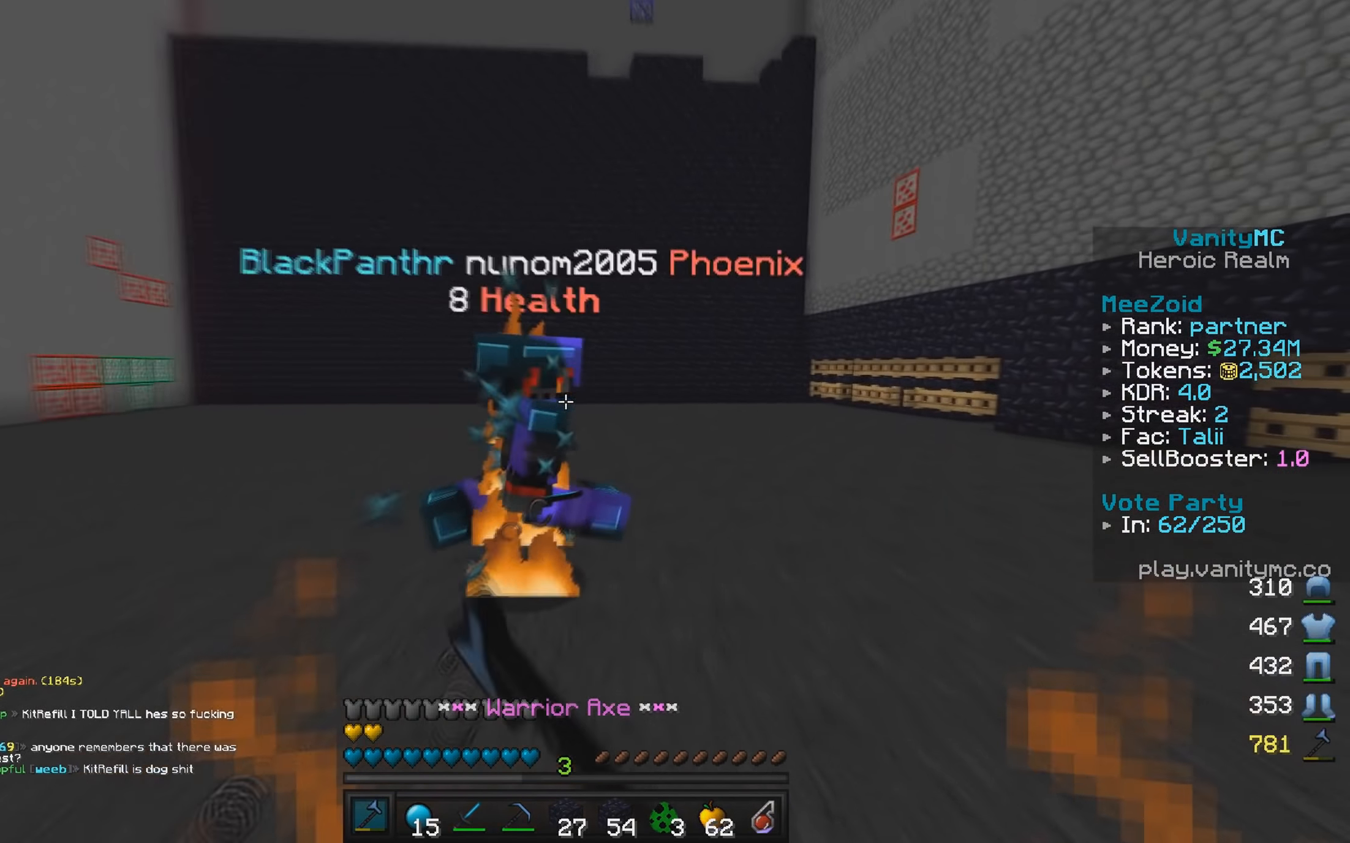
{"keys": ["w"], "mouse": [], "events": [[234, "mouse_left", "up"], [317, "mouse_left", "down"], [467, "mouse_left", "up"]]}
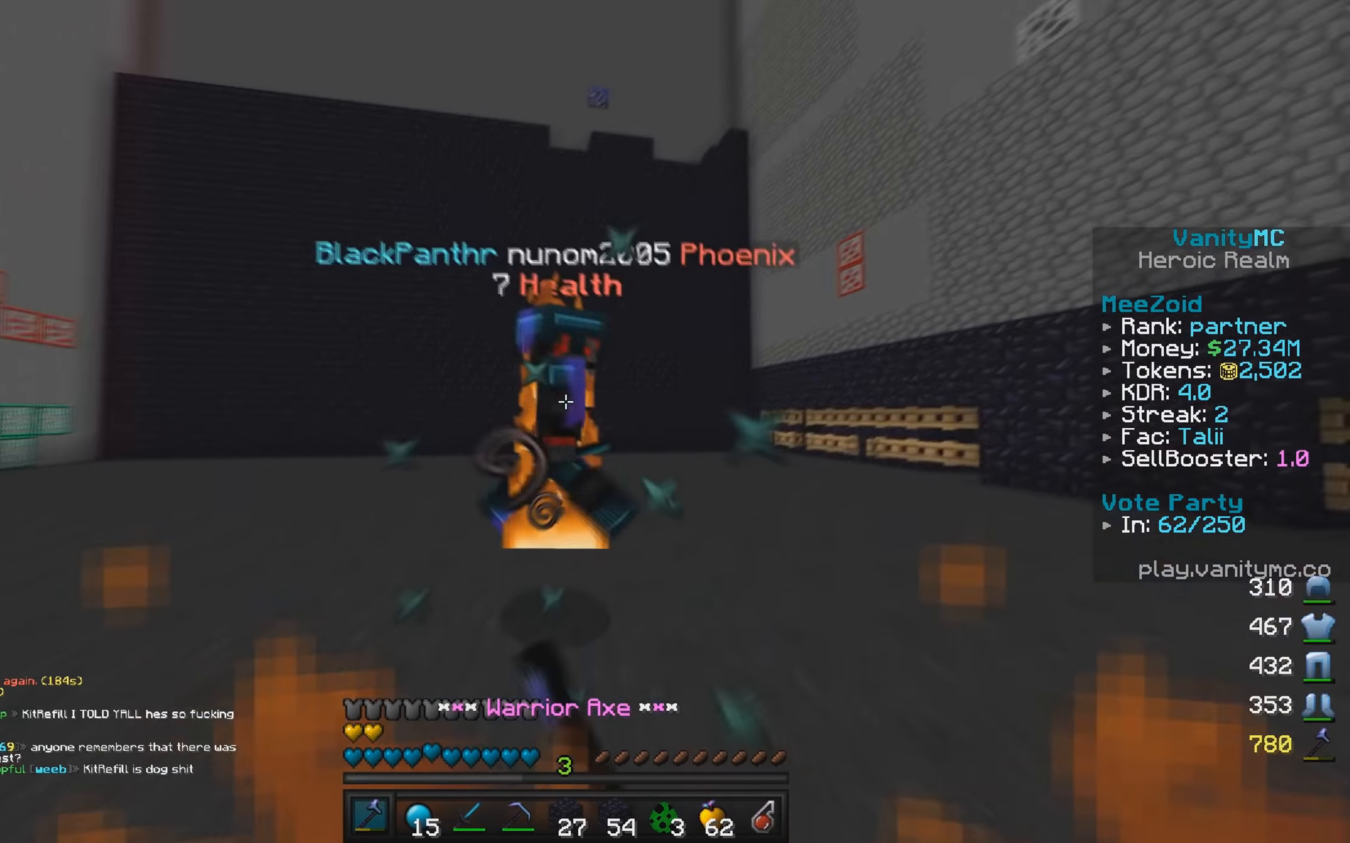
{"keys": ["w"], "mouse": ["left"], "events": [[50, "mouse_left", "down"], [200, "mouse_left", "up"], [267, "mouse_left", "down"]]}
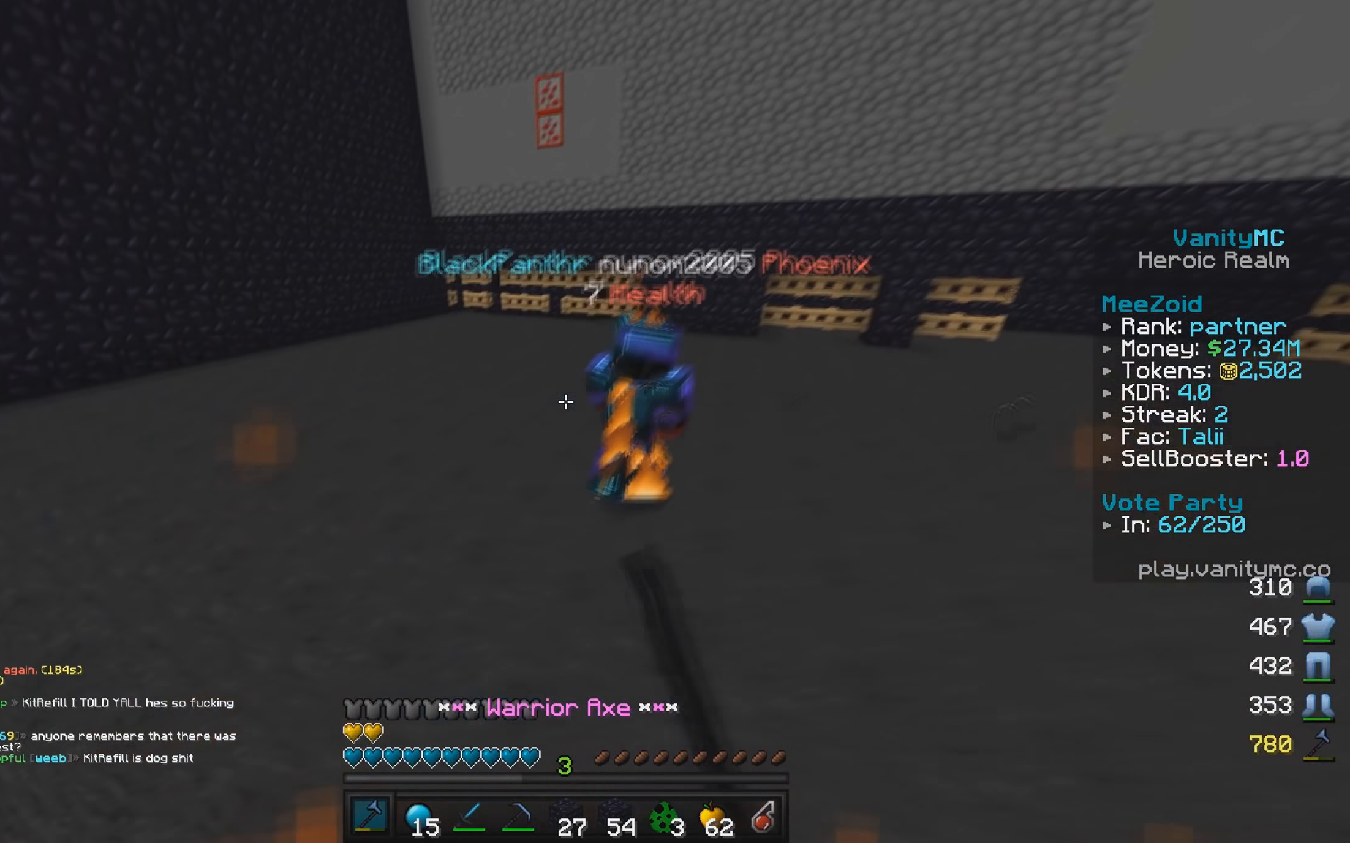
{"keys": ["d", "w"], "mouse": [], "events": [[150, "mouse_left", "up"], [334, "mouse_left", "down"], [434, "d", "down"], [484, "mouse_left", "up"]]}
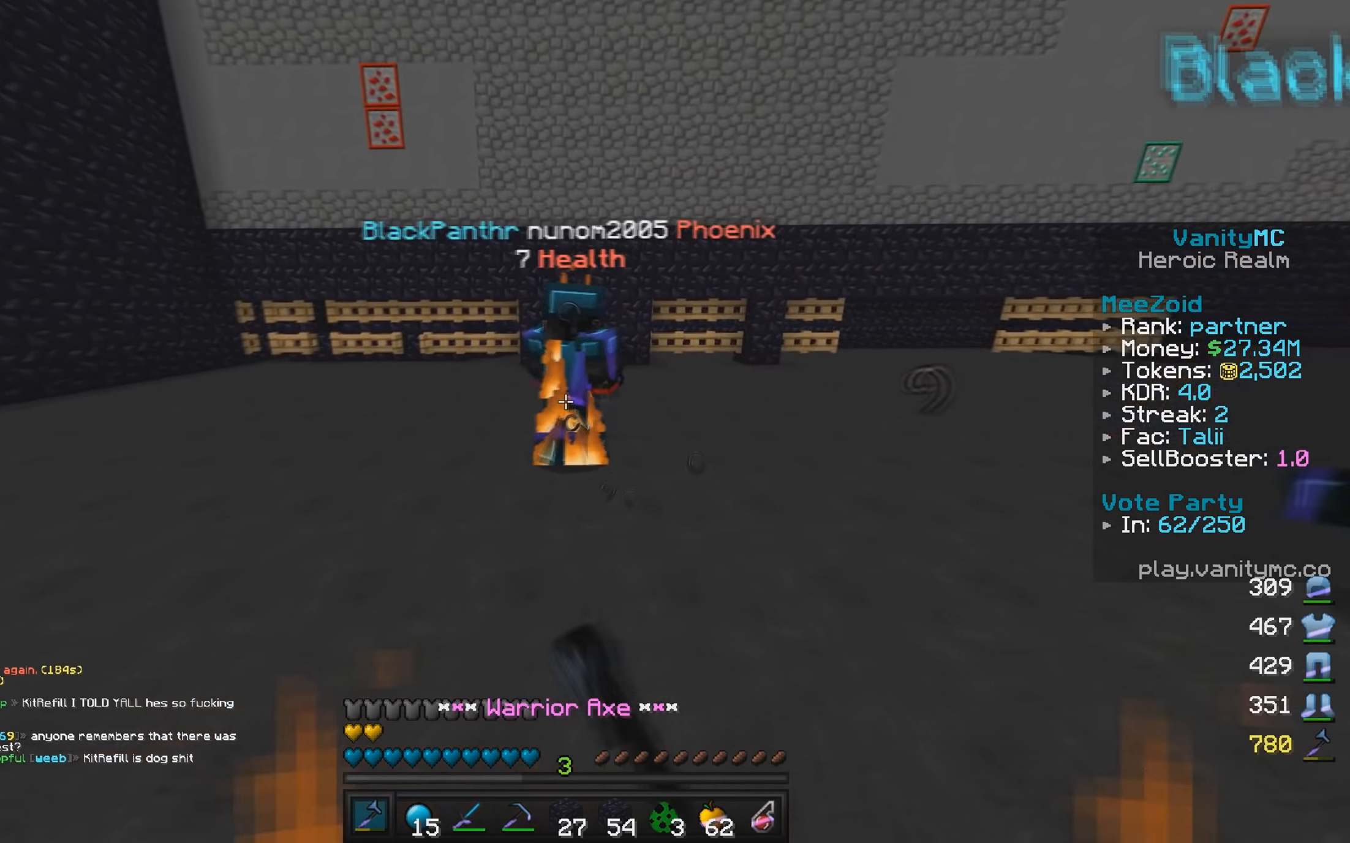
{"keys": ["d", "w"], "mouse": ["left"], "events": [[84, "mouse_left", "down"]]}
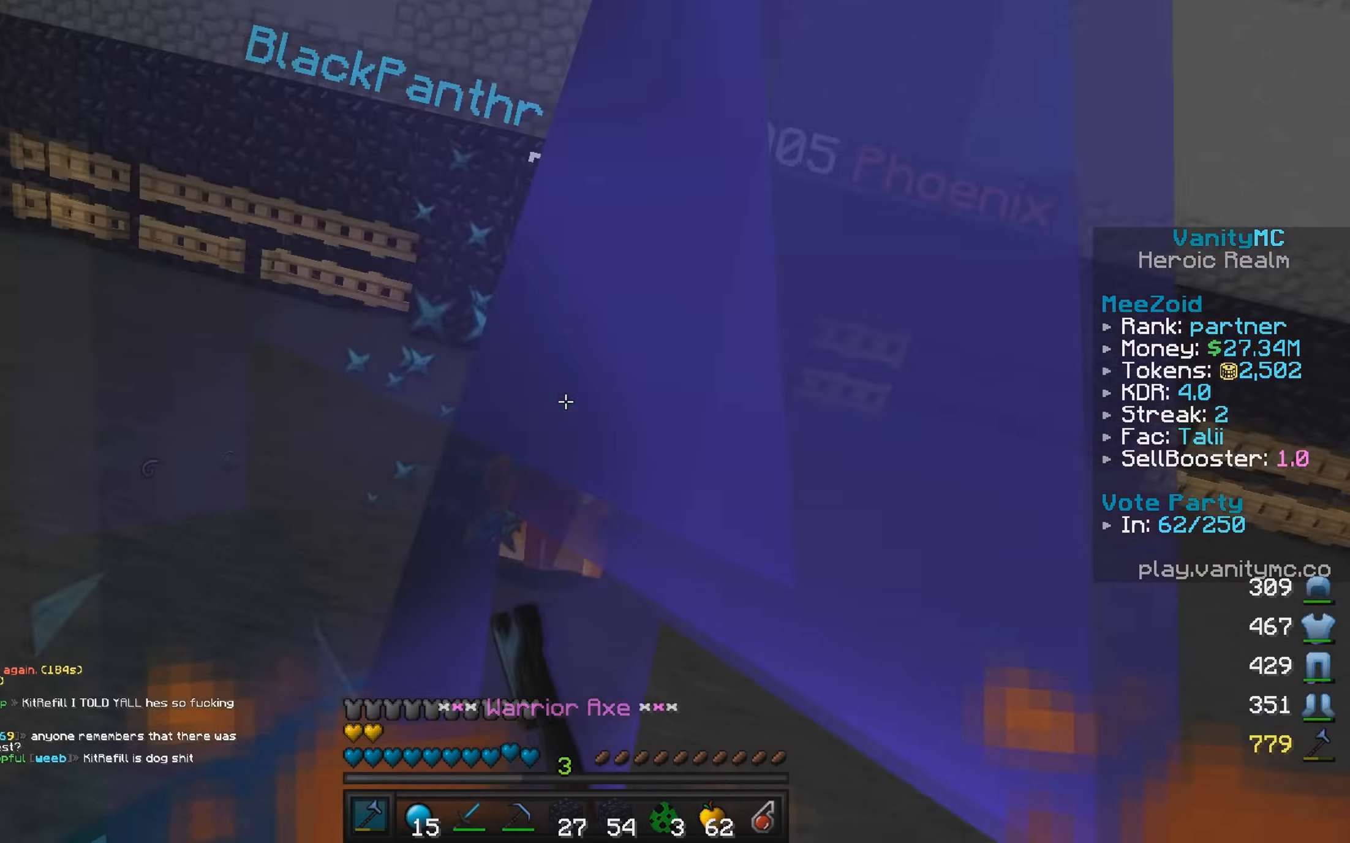
{"keys": ["d", "w"], "mouse": ["left"], "events": []}
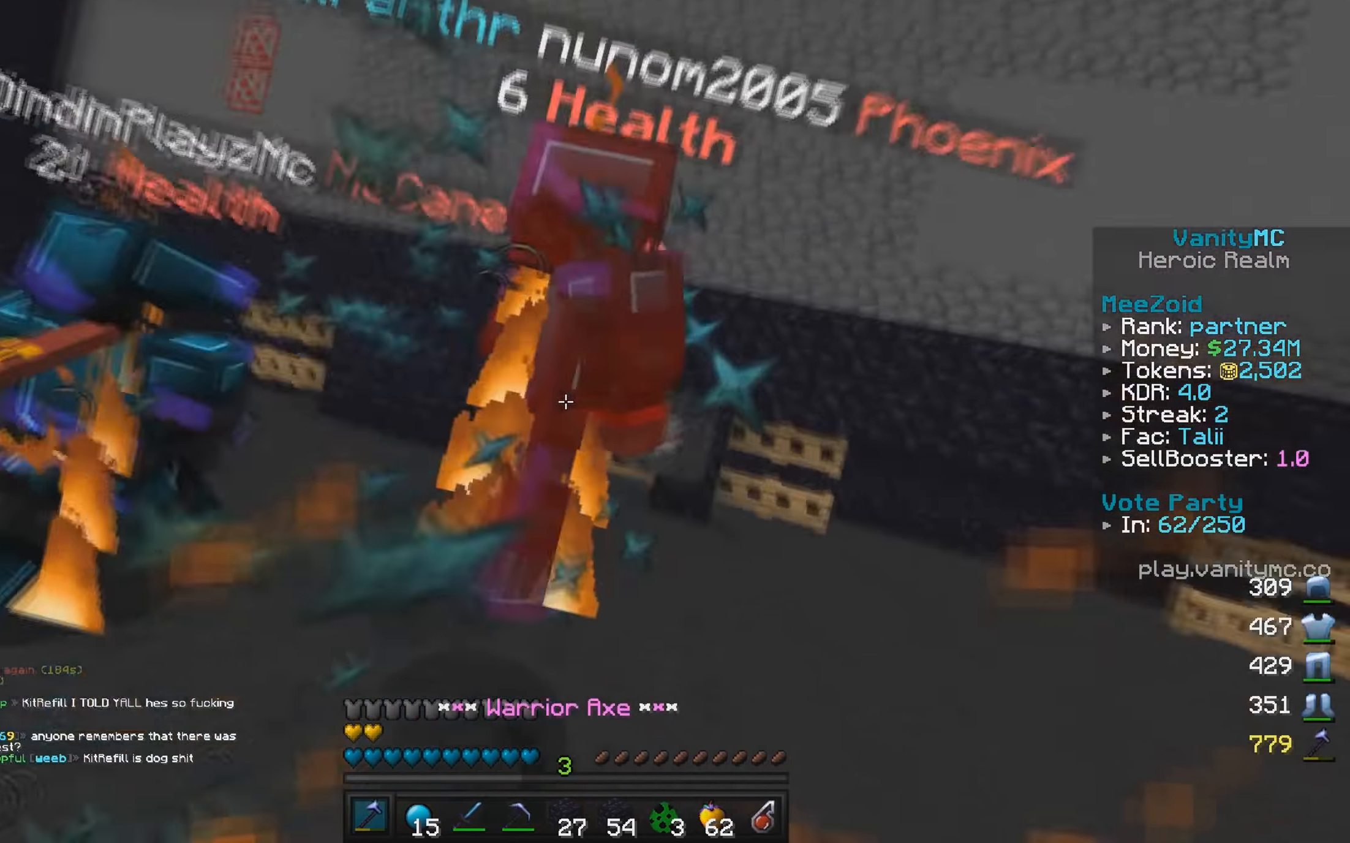
{"keys": ["d", "w"], "mouse": ["left"], "events": []}
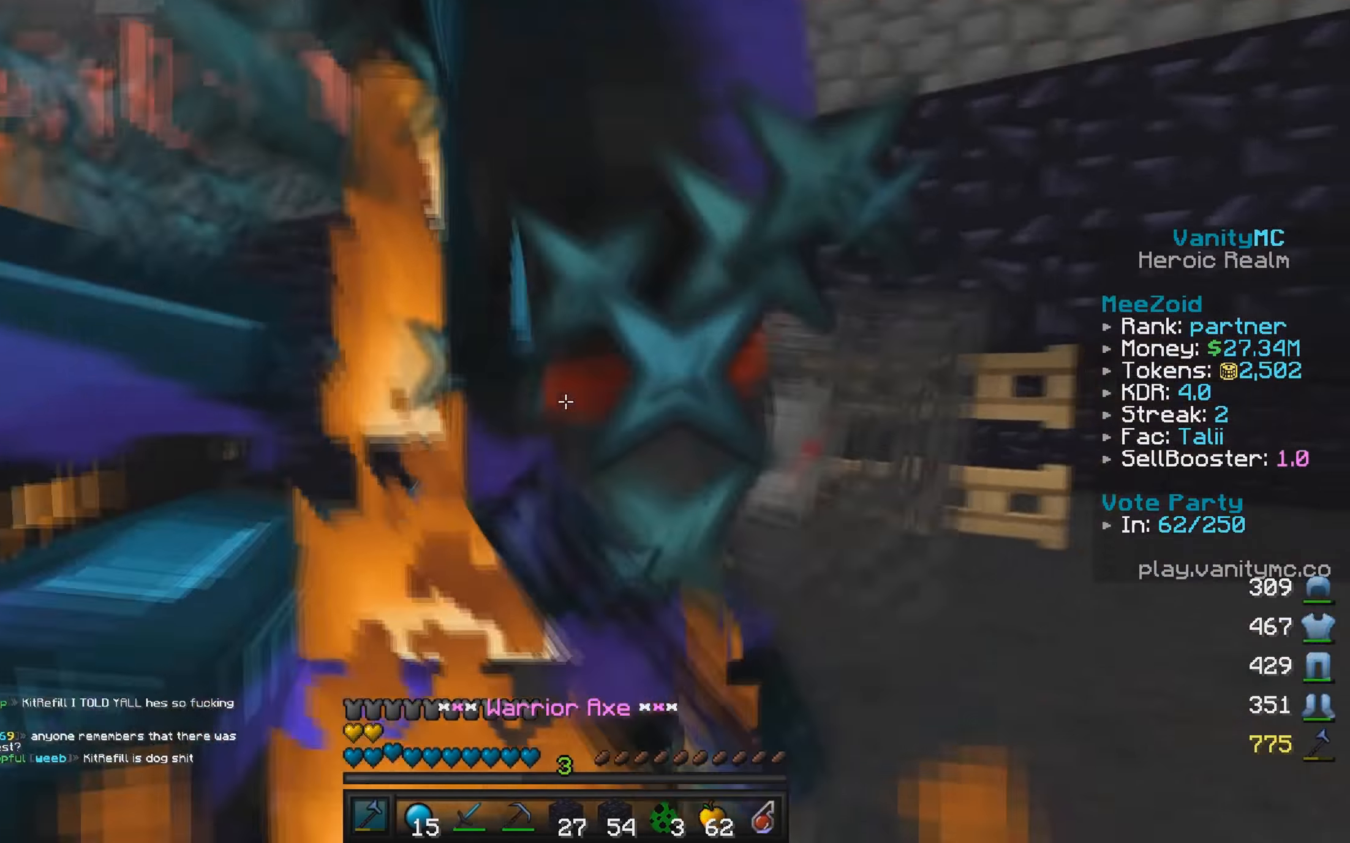
{"keys": ["d", "s"], "mouse": ["left"], "events": [[83, "mouse_left", "up"], [133, "mouse_left", "down"], [166, "w", "up"], [200, "s", "down"]]}
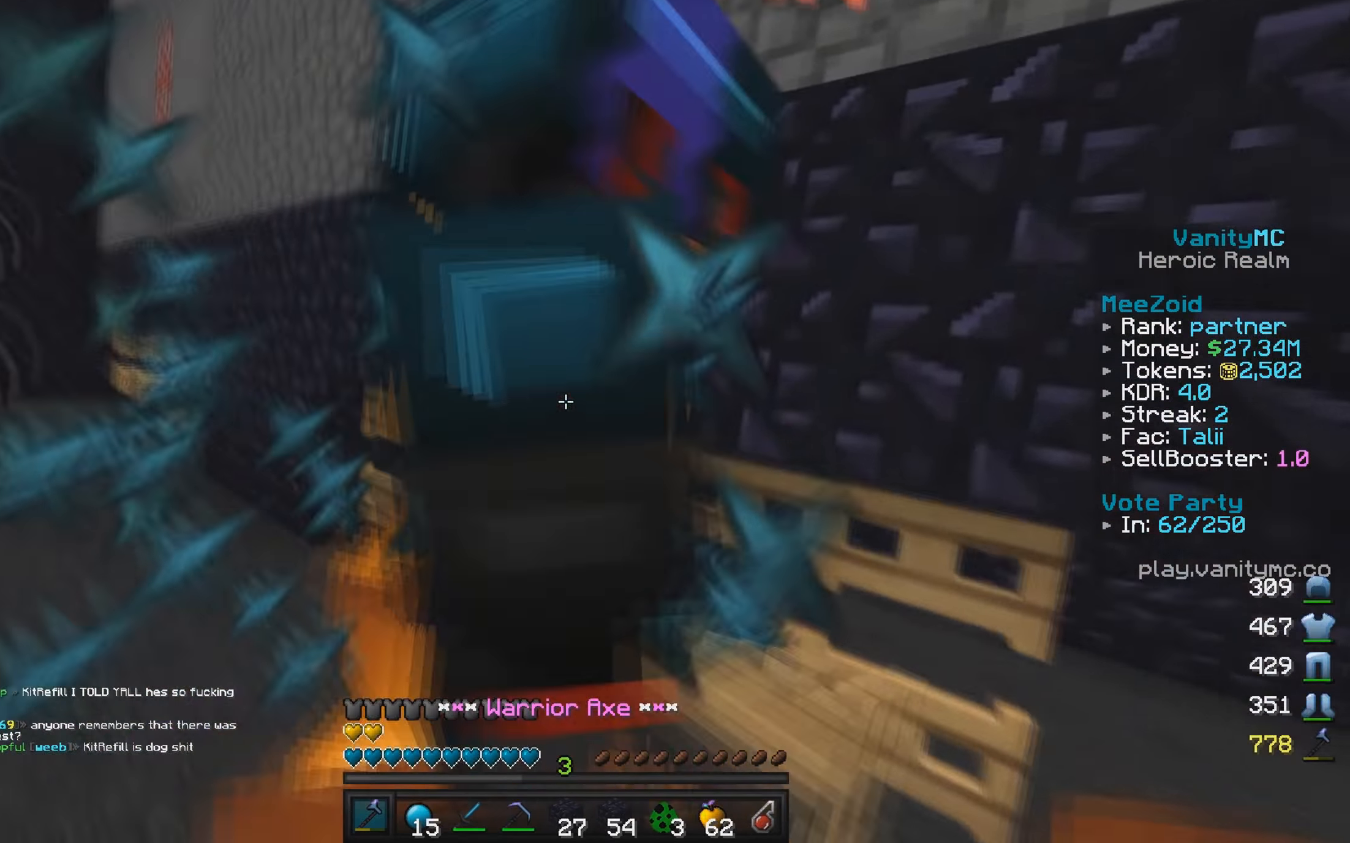
{"keys": ["d", "s"], "mouse": ["left"], "events": [[33, "mouse_left", "up"], [100, "mouse_left", "down"], [116, "s", "up"], [166, "w", "down"], [283, "w", "up"], [366, "s", "down"]]}
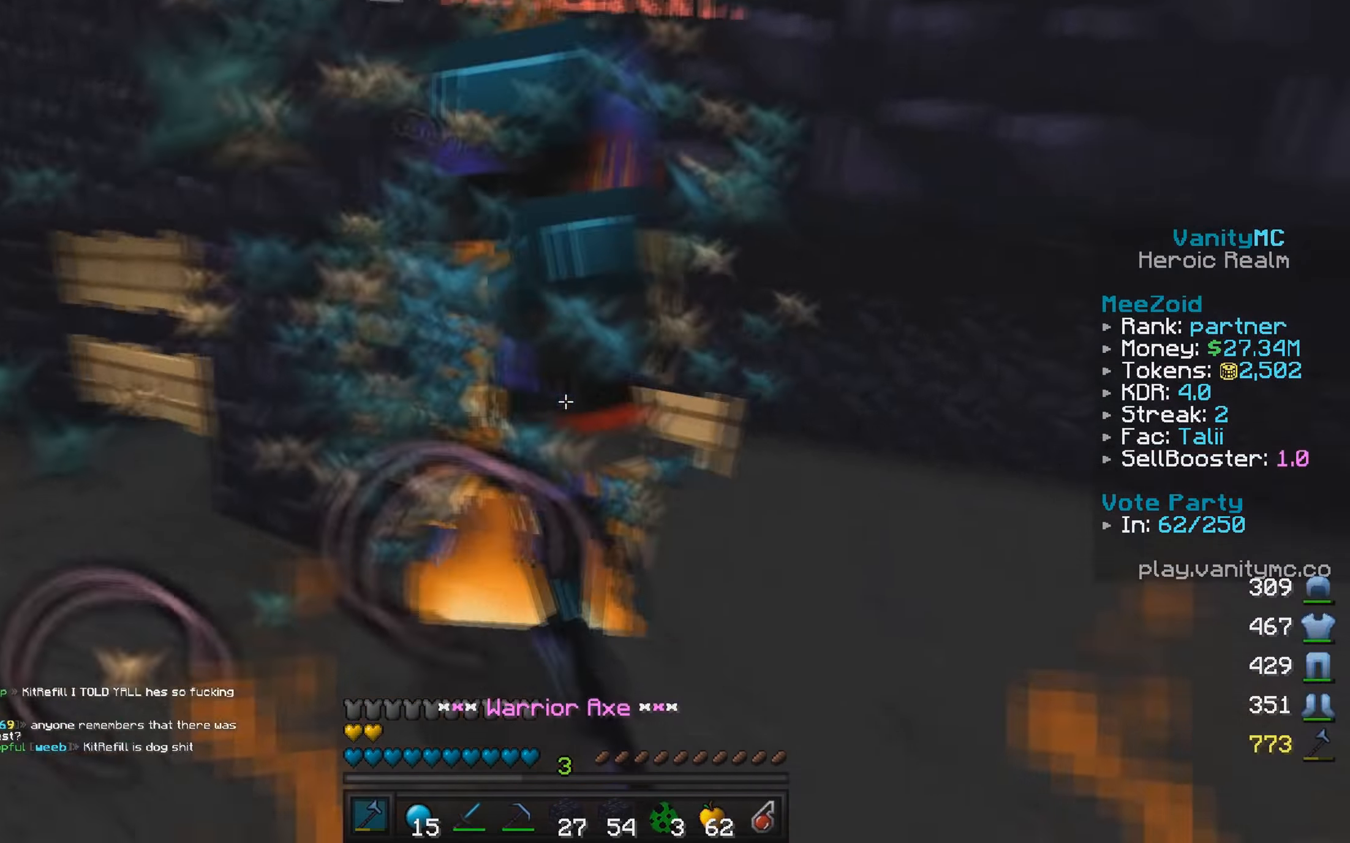
{"keys": ["w"], "mouse": [], "events": [[200, "s", "up"], [216, "a", "down"], [266, "w", "down"], [316, "d", "up"], [383, "a", "up"], [466, "mouse_left", "up"]]}
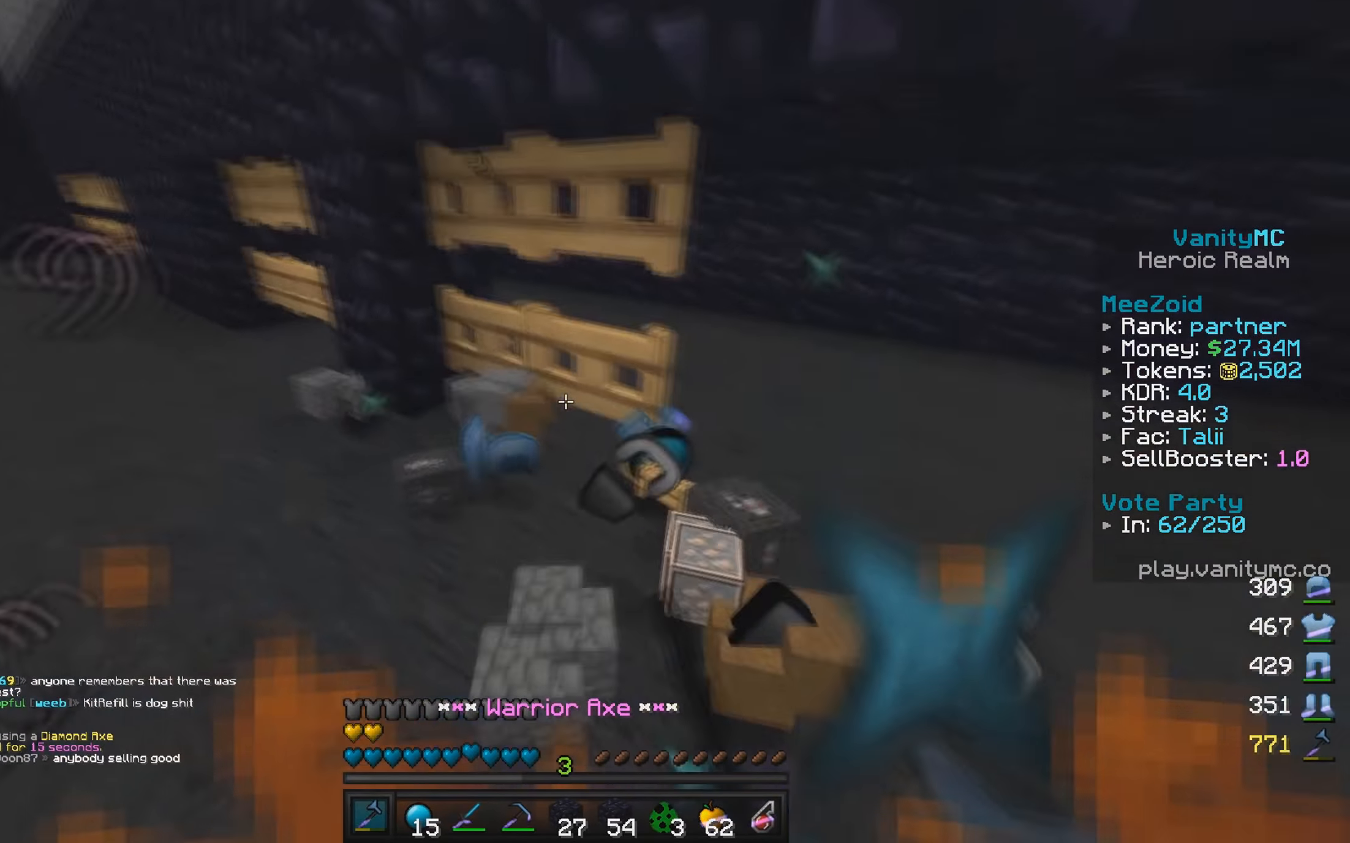
{"keys": [], "mouse": [], "events": [[100, "a", "down"], [116, "mouse_left", "down"], [250, "mouse_left", "up"], [266, "d", "down"], [300, "w", "up"], [400, "d", "up"], [416, "a", "up"]]}
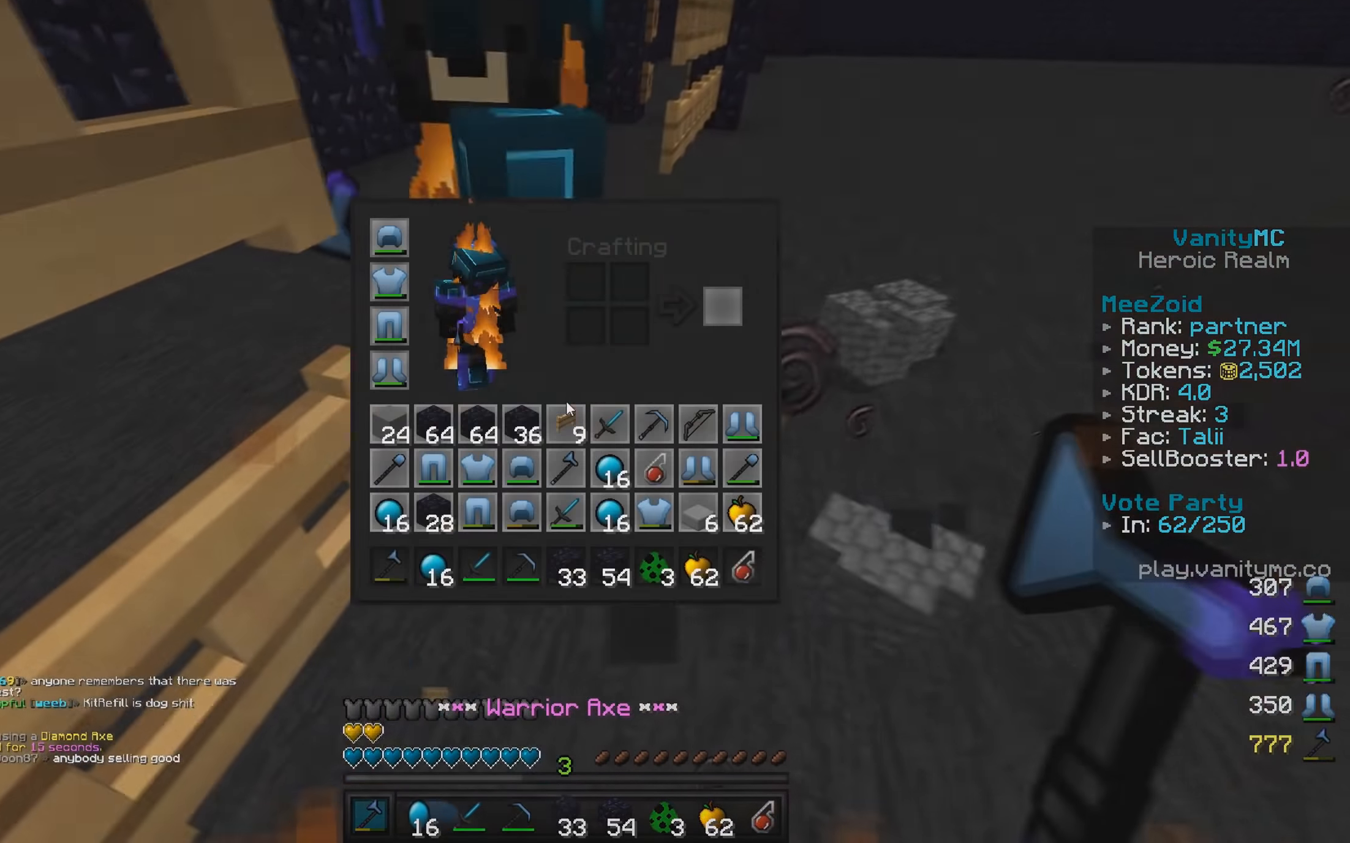
{"keys": ["d", "s"], "mouse": ["left"], "events": [[166, "w", "down"], [216, "mouse_left", "down"], [300, "d", "down"], [366, "w", "up"], [416, "s", "down"]]}
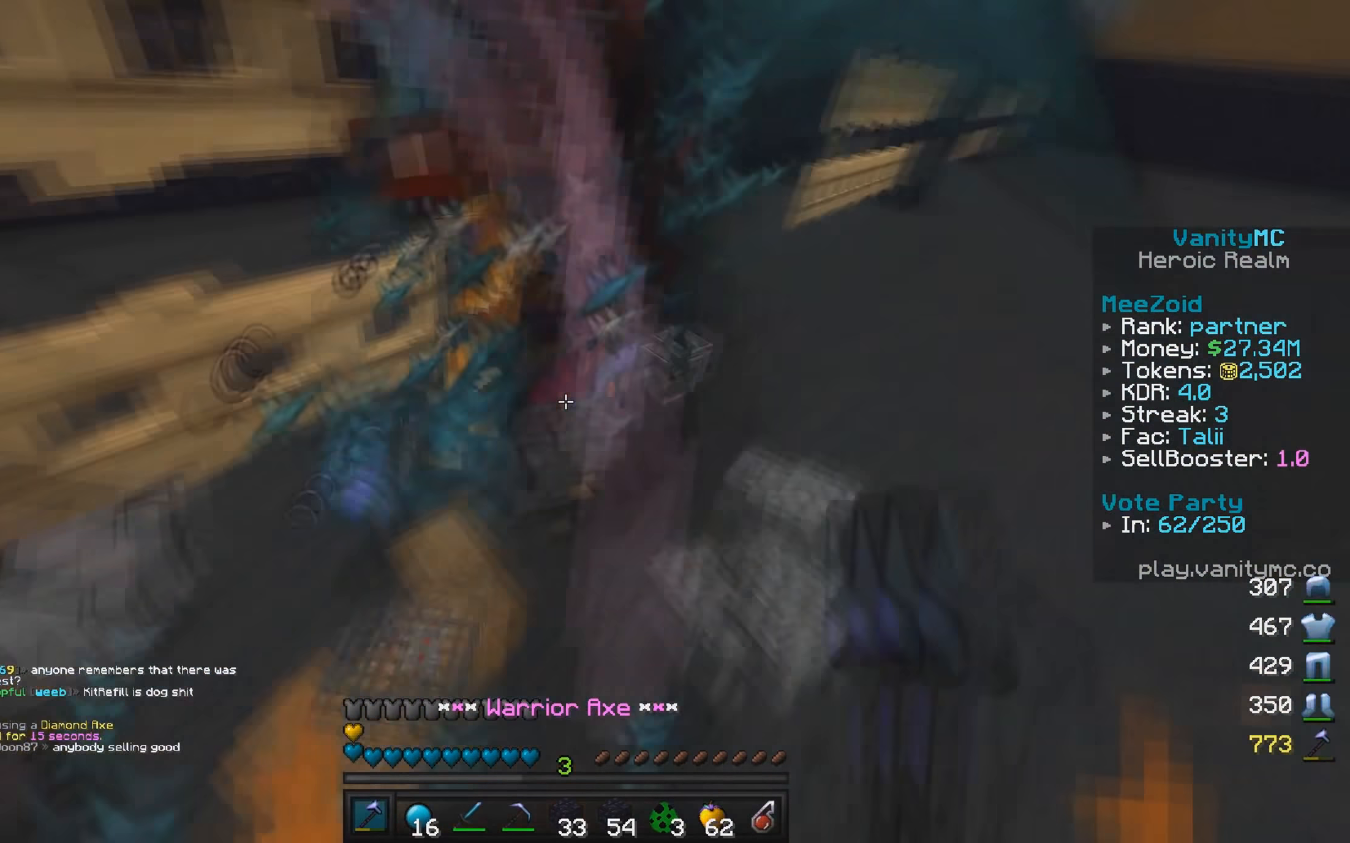
{"keys": ["a", "w"], "mouse": ["left"], "events": [[100, "a", "down"], [166, "s", "up"], [200, "a", "up"], [200, "w", "down"], [300, "d", "up"], [433, "a", "down"]]}
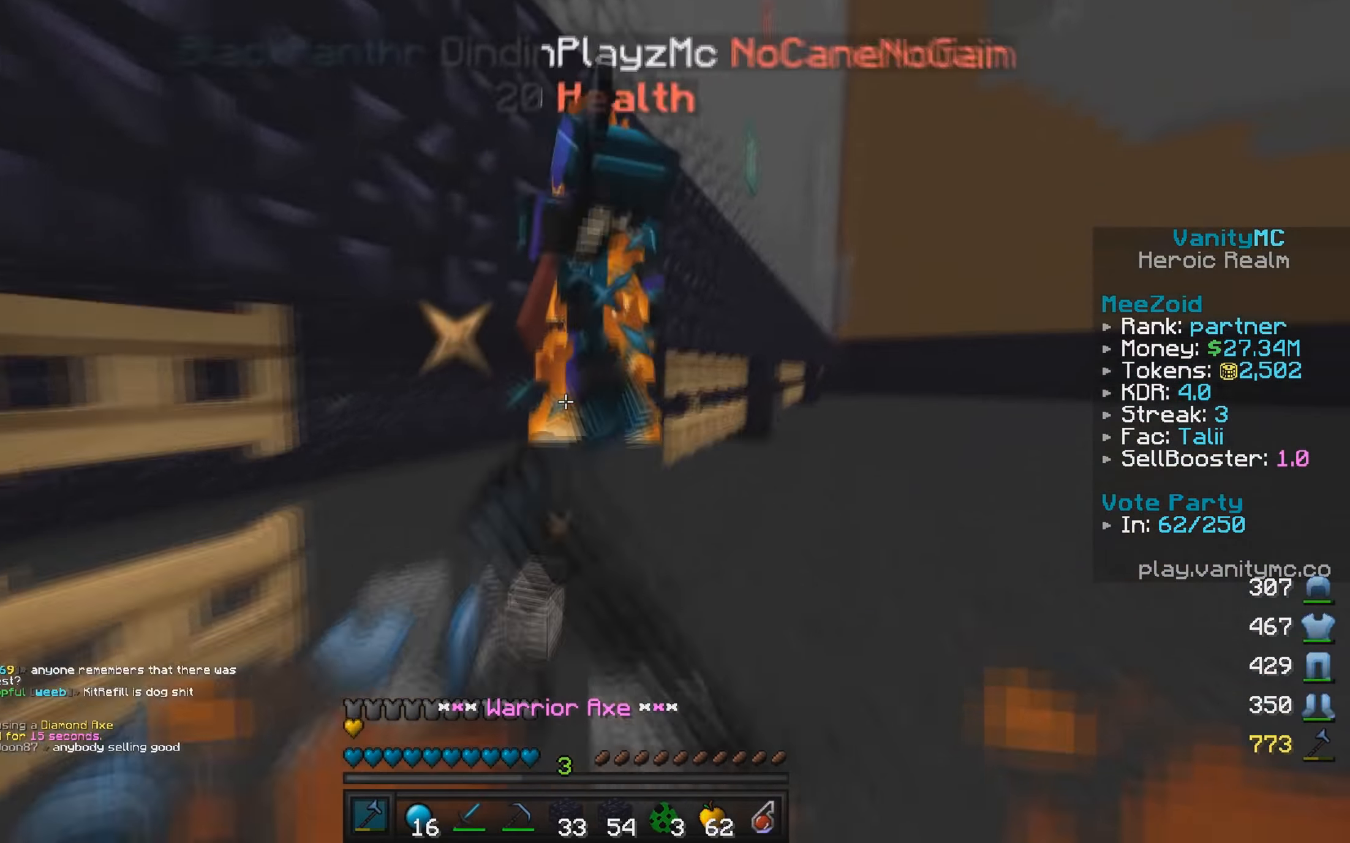
{"keys": ["a", "d"], "mouse": ["left"], "events": [[450, "d", "down"], [450, "w", "up"]]}
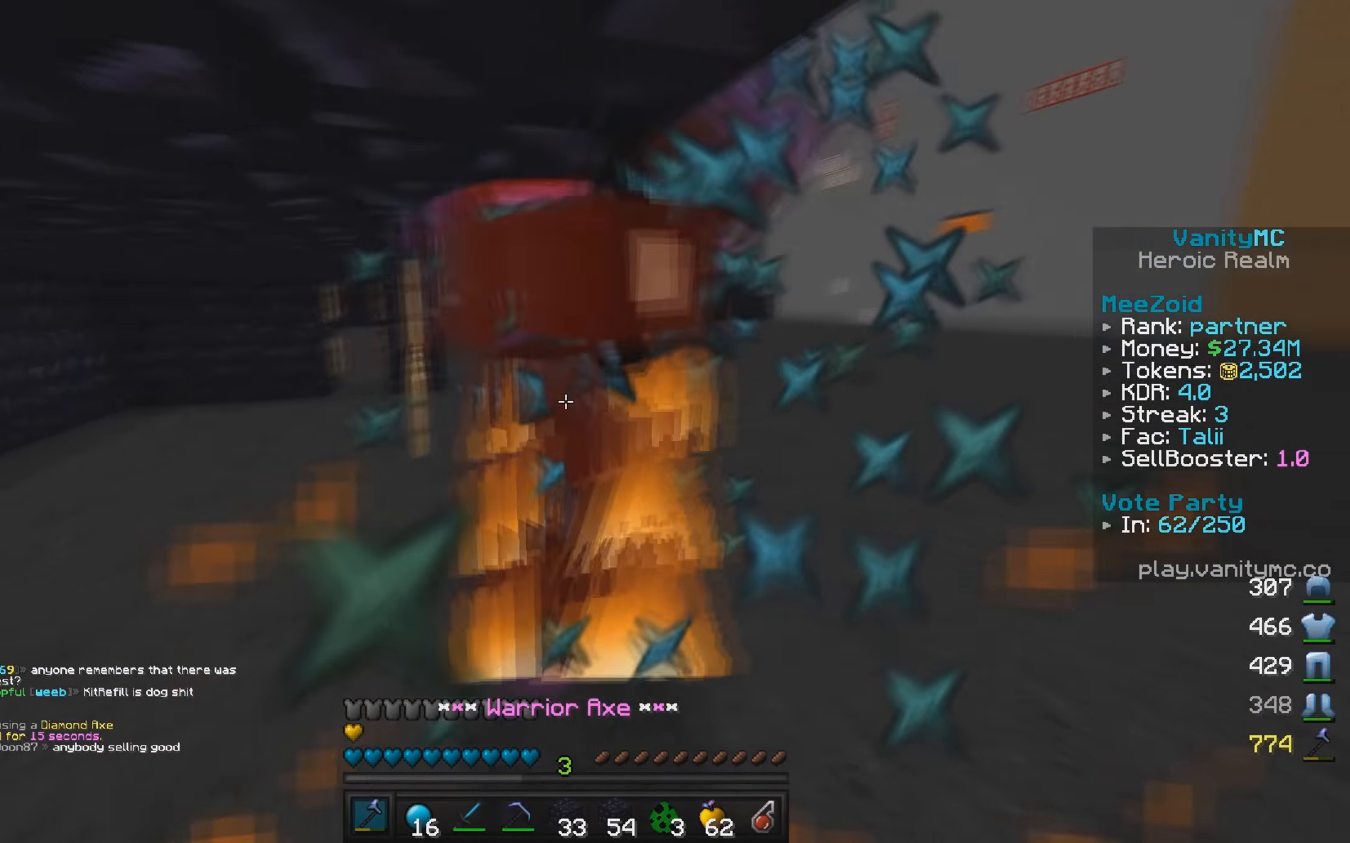
{"keys": ["a", "w"], "mouse": ["left"], "events": [[16, "a", "up"], [300, "mouse_left", "up"], [317, "w", "down"], [333, "mouse_left", "down"], [400, "a", "down"], [467, "d", "up"]]}
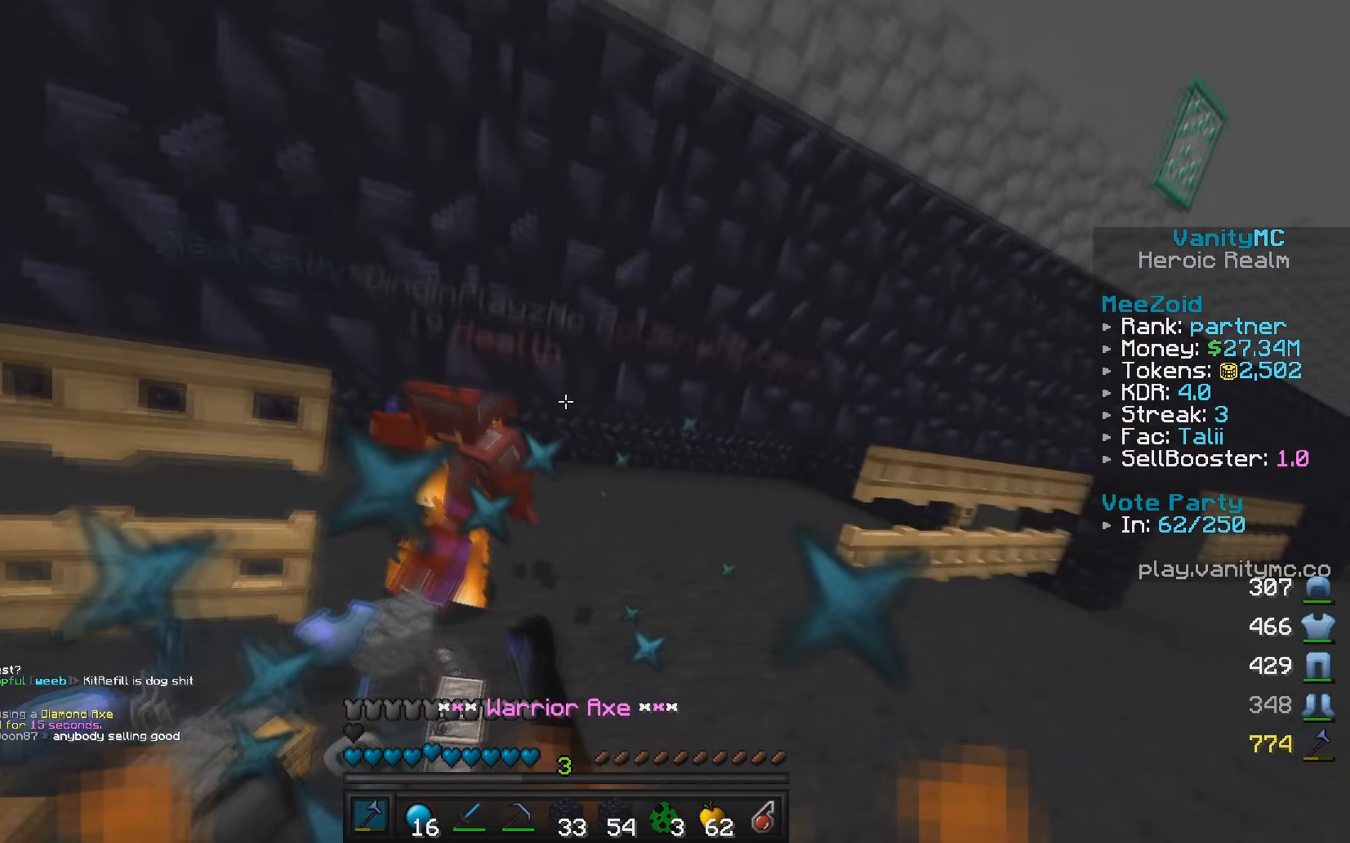
{"keys": ["w"], "mouse": ["left"], "events": [[283, "a", "up"]]}
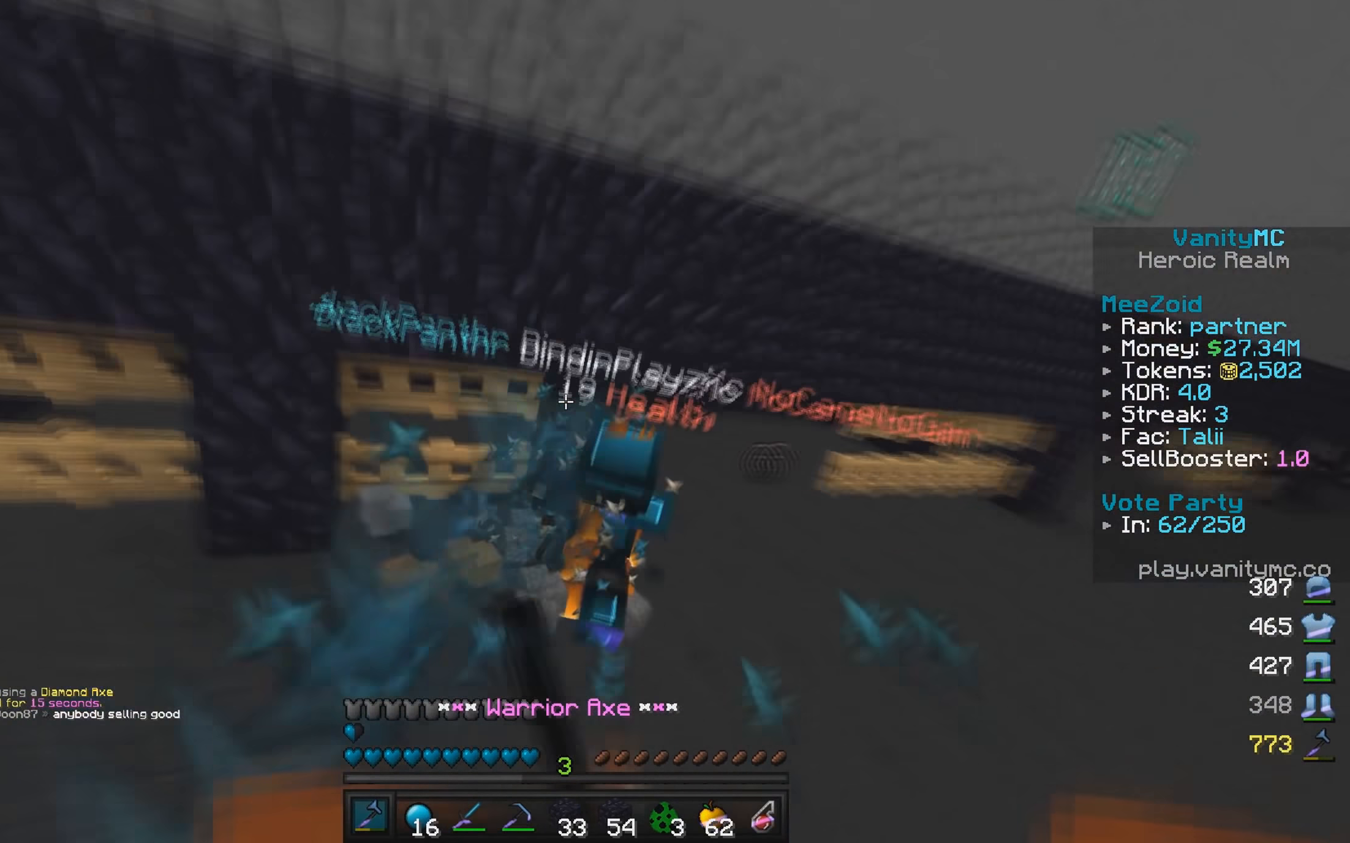
{"keys": ["a", "w"], "mouse": ["left"], "events": [[117, "a", "down"], [217, "mouse_left", "up"], [283, "mouse_left", "down"]]}
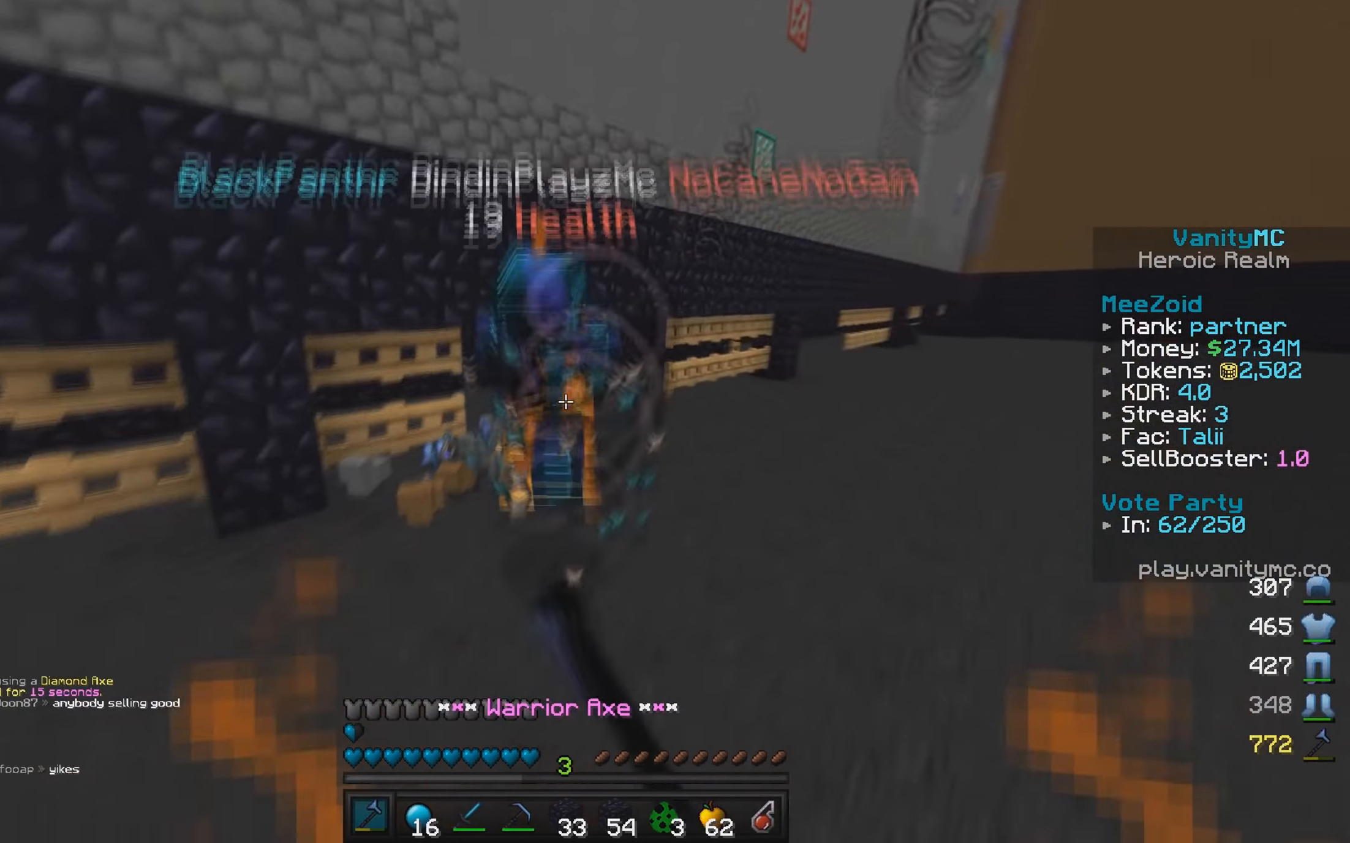
{"keys": ["a", "w"], "mouse": ["left"], "events": [[200, "mouse_left", "up"], [250, "mouse_left", "down"]]}
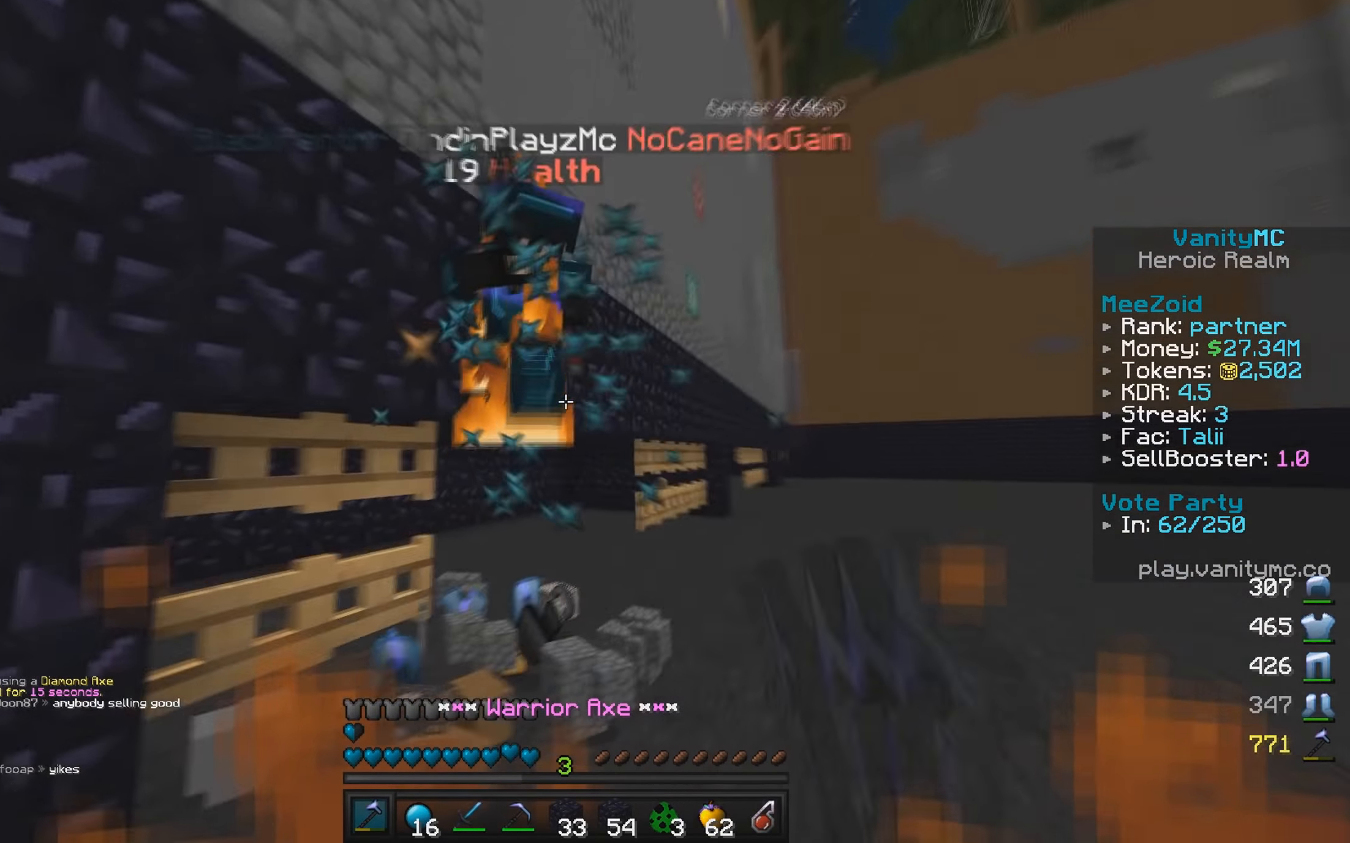
{"keys": ["a", "w"], "mouse": ["left"], "events": [[267, "w", "up"], [350, "w", "down"], [367, "mouse_left", "up"], [417, "mouse_left", "down"]]}
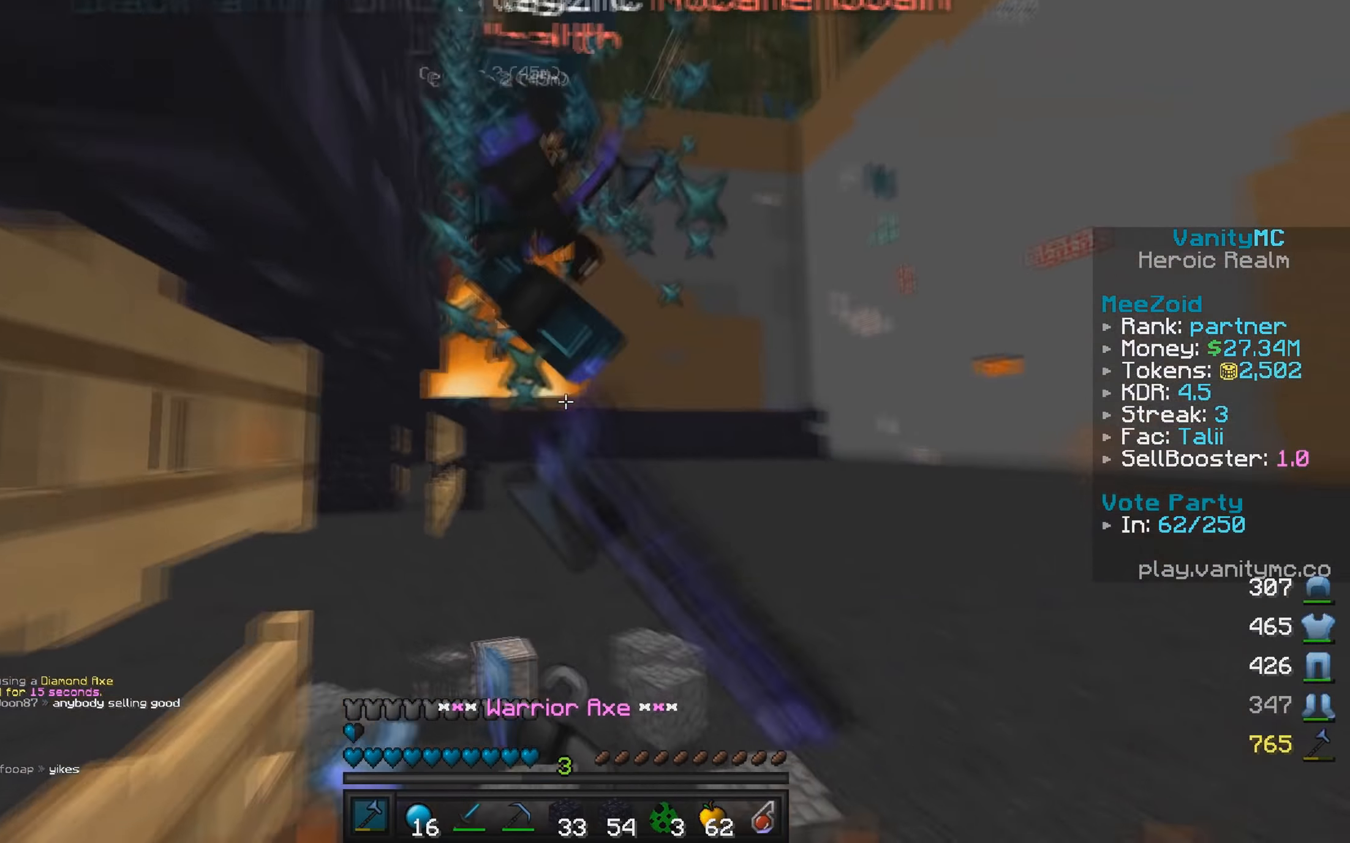
{"keys": ["a"], "mouse": ["left"], "events": [[83, "mouse_left", "up"], [133, "mouse_left", "down"], [200, "w", "up"]]}
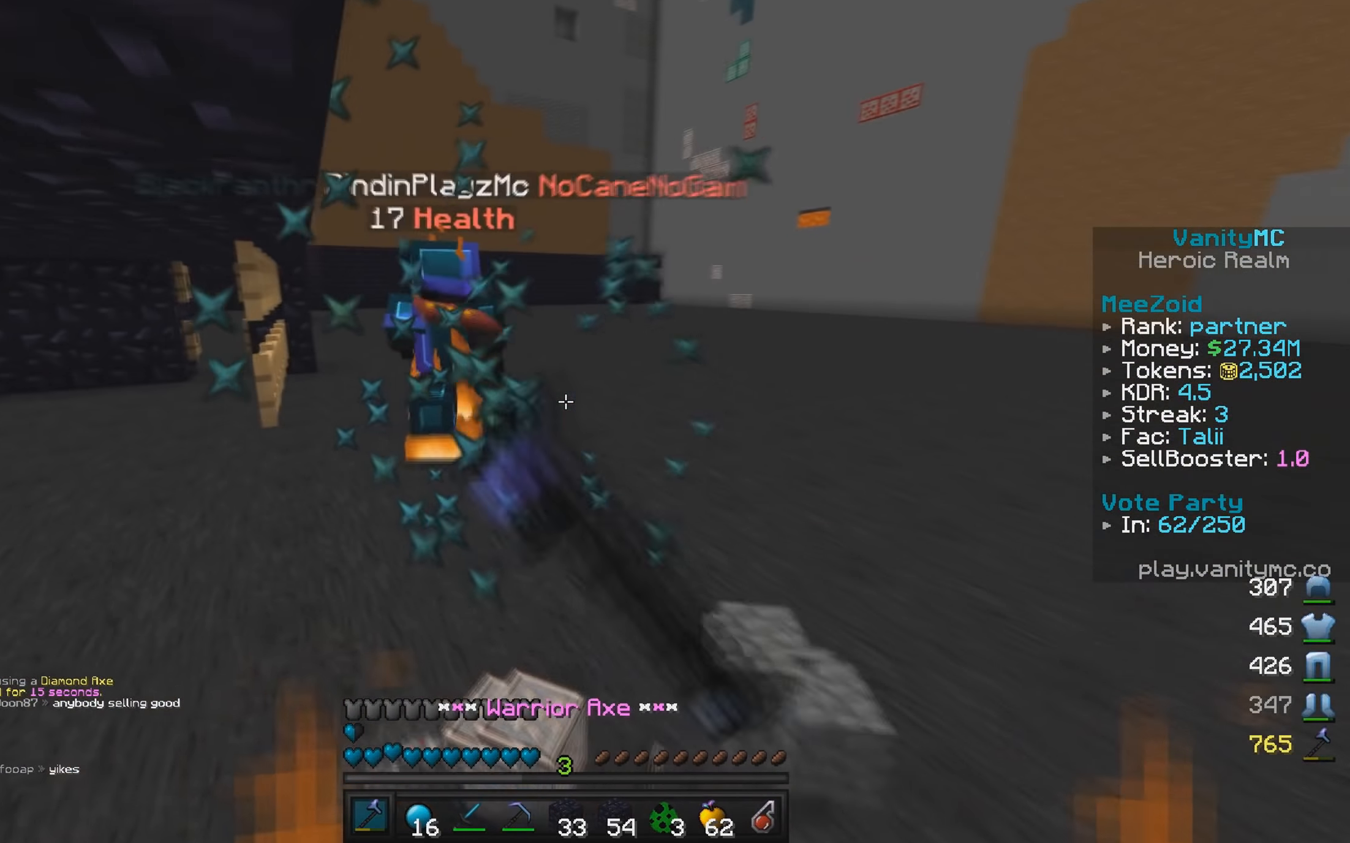
{"keys": ["w"], "mouse": ["left"], "events": [[67, "w", "down"], [150, "a", "up"], [383, "mouse_left", "up"], [433, "mouse_left", "down"]]}